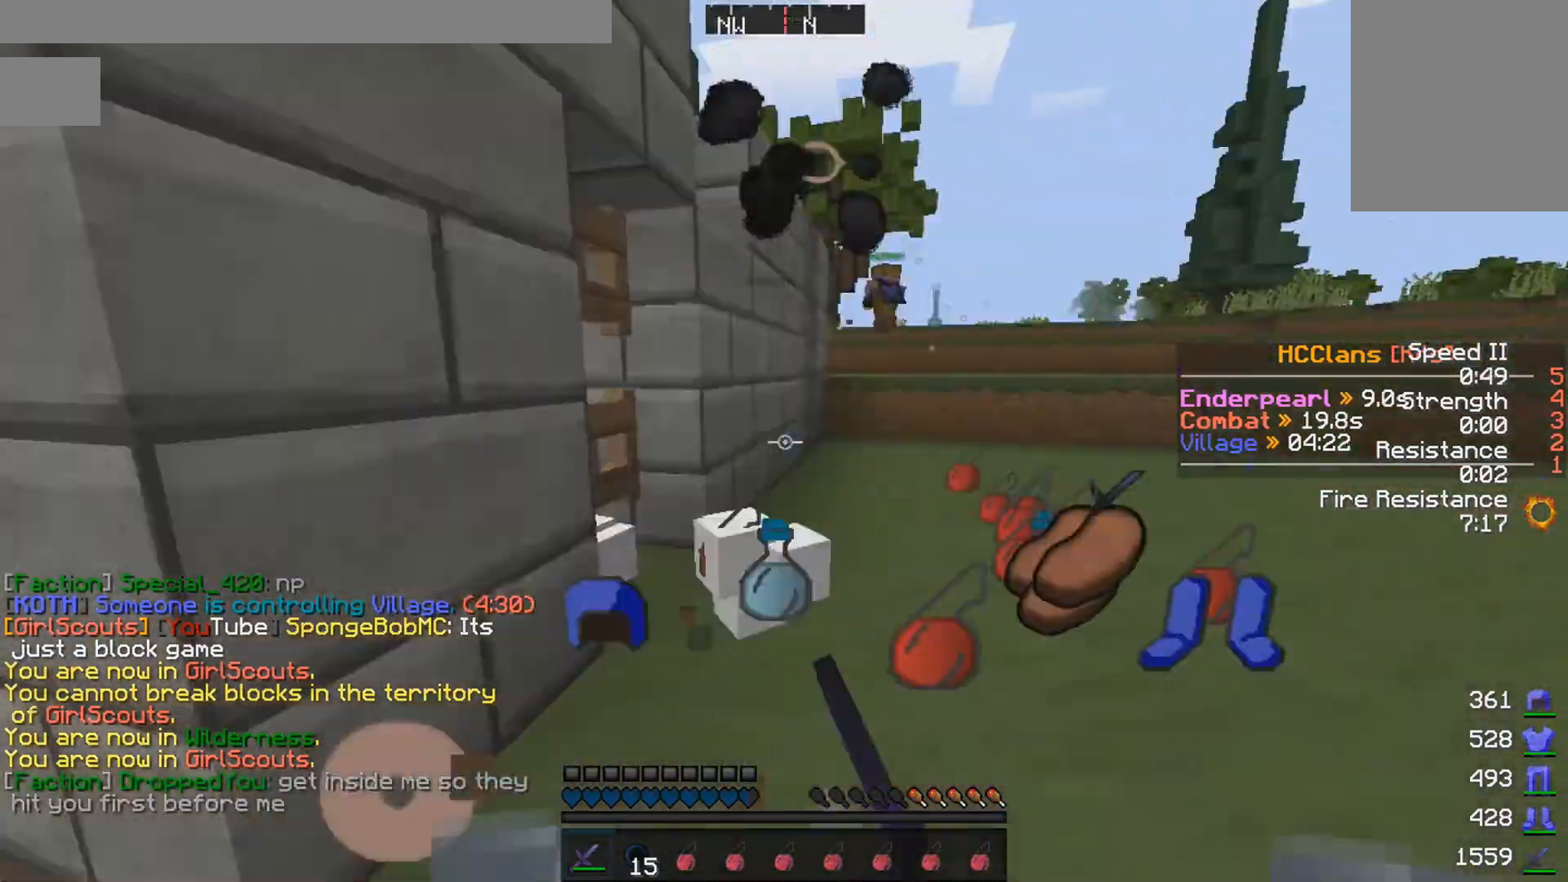
Gameplay with keyboard and mouse; each line is a JSON object with the keys and mouse buttons held at the frame after it. "events" lists presses ("down") and releases ("up") of "a", "d", "s", "w", "mouse_left" and "mouse_right" between this image and that frame as [ms after this image, input, new state], when the widget could be followed in between. "mouse_left", "mouse_right" = the "left", "right" buttons of the "mouse" list. No other keys are recorded. Fast repeated clicks can show as one long hold. Mouse movement is not recorded.
{"keys": ["d", "w"], "mouse": [], "events": [[100, "d", "down"]]}
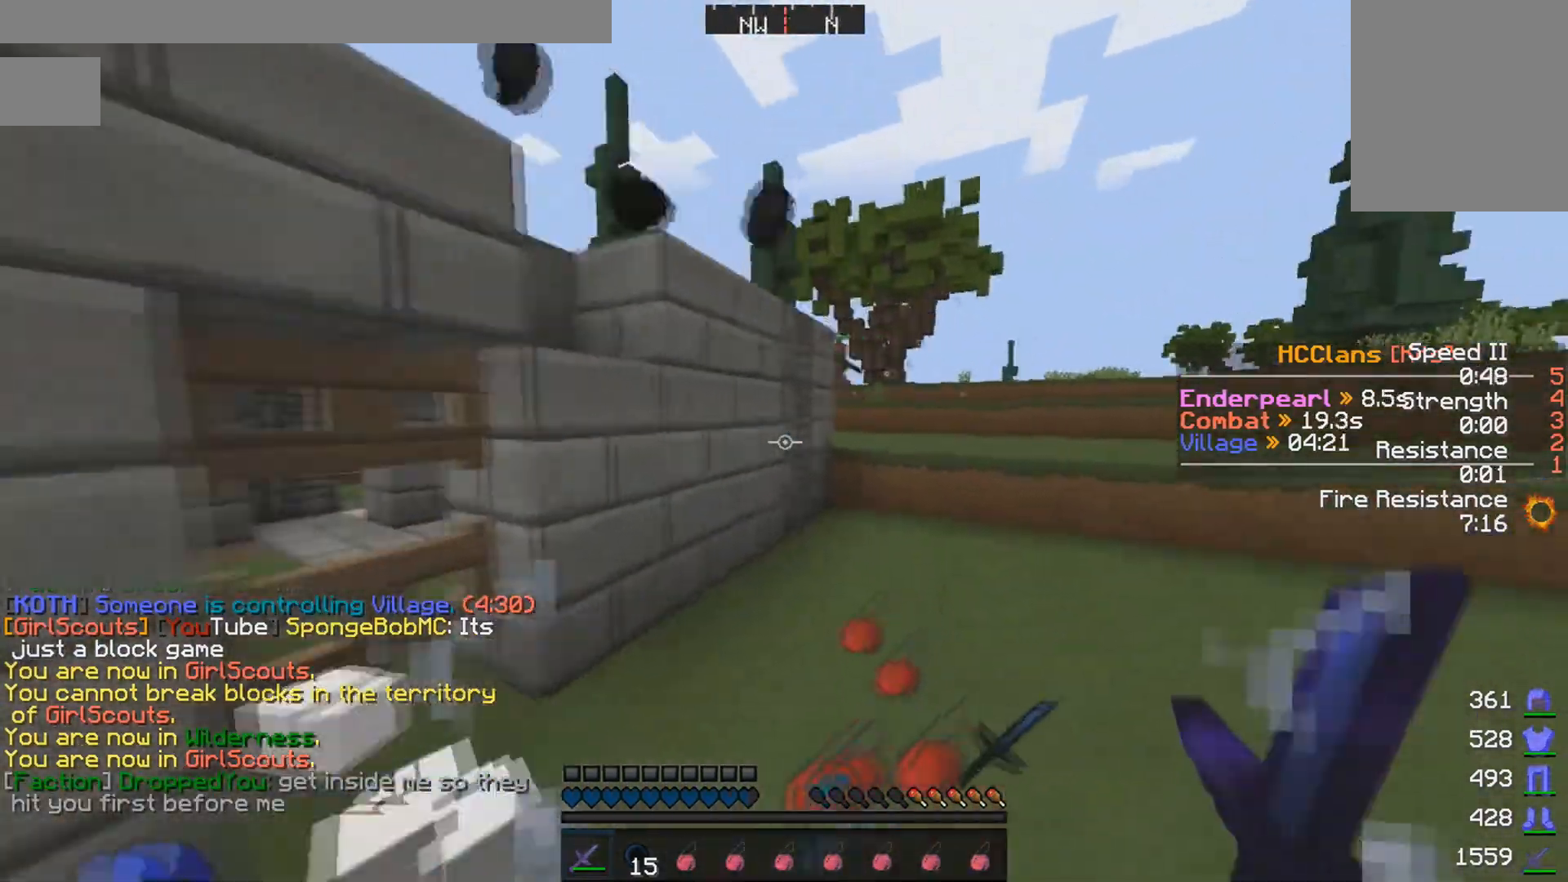
{"keys": ["d", "w"], "mouse": [], "events": []}
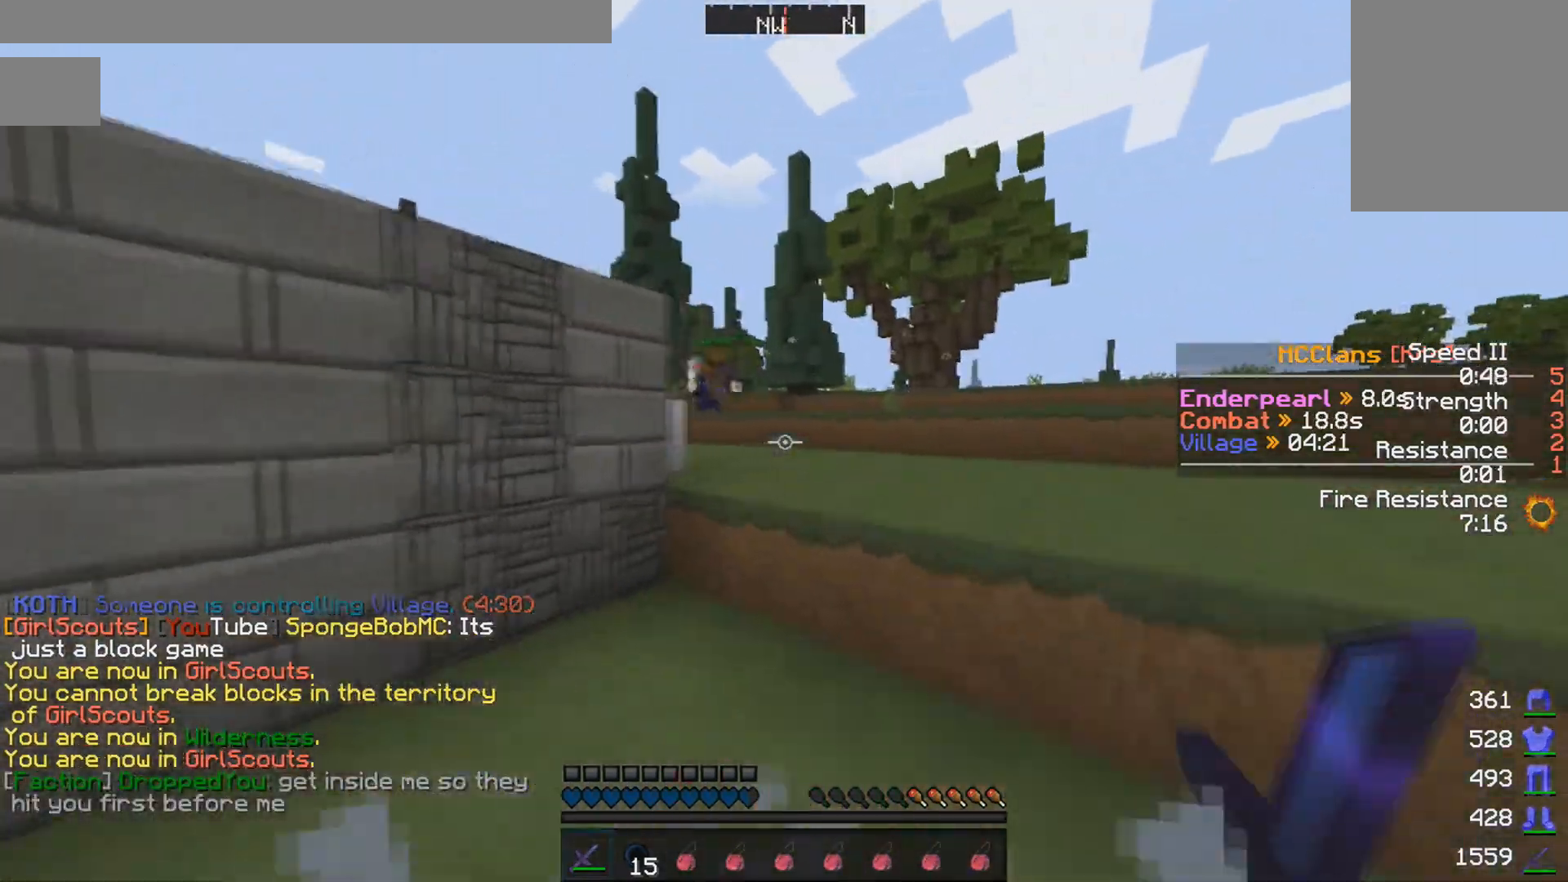
{"keys": ["w"], "mouse": [], "events": [[50, "d", "up"]]}
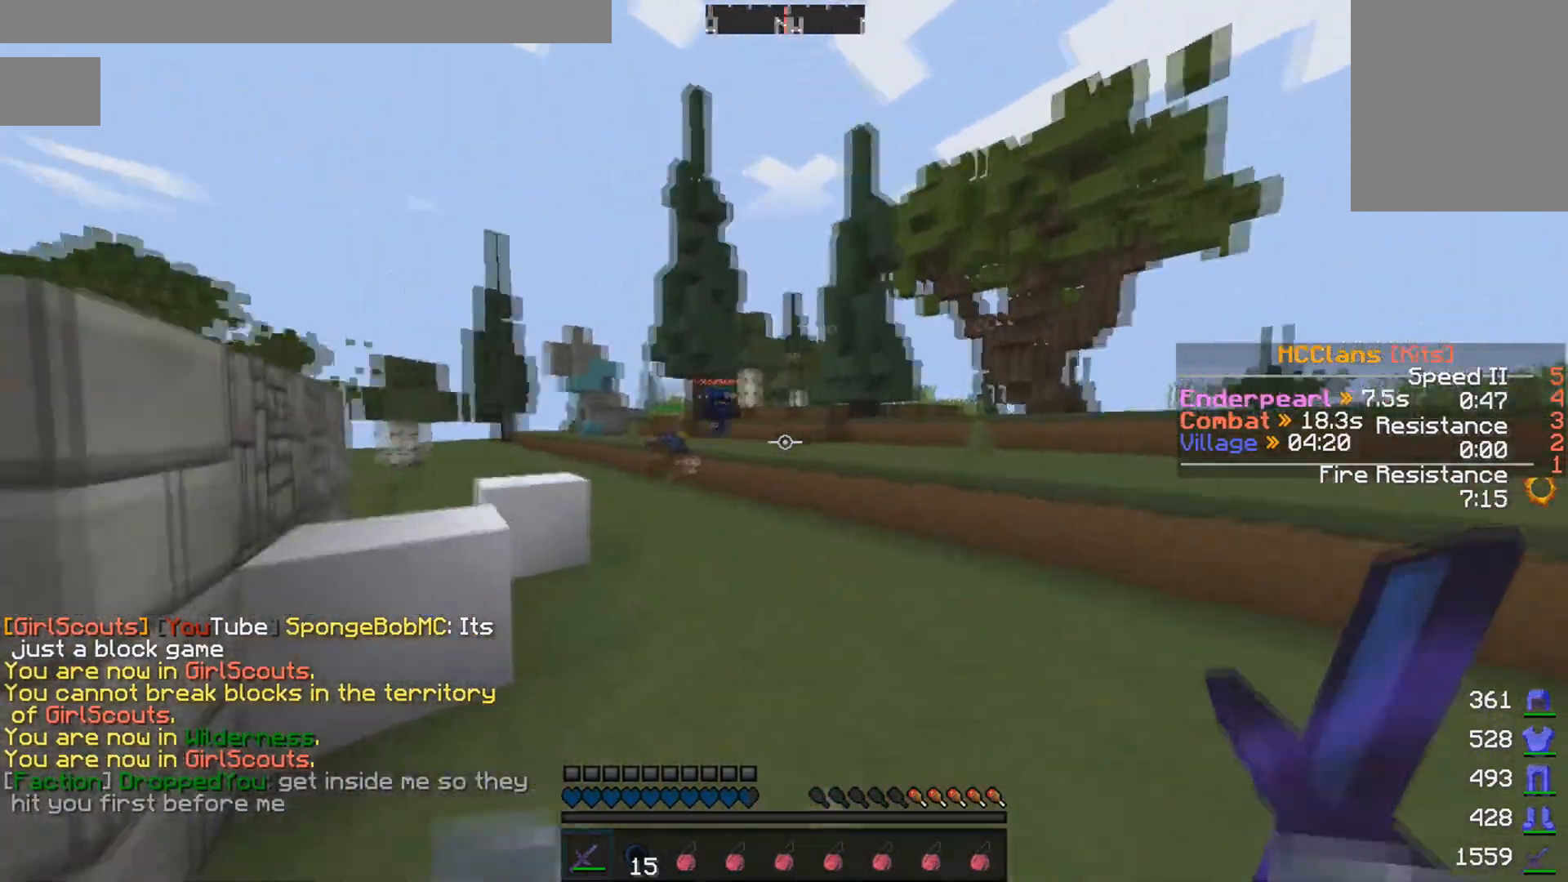
{"keys": ["w"], "mouse": ["left"], "events": [[400, "mouse_left", "down"], [450, "d", "down"], [500, "d", "up"]]}
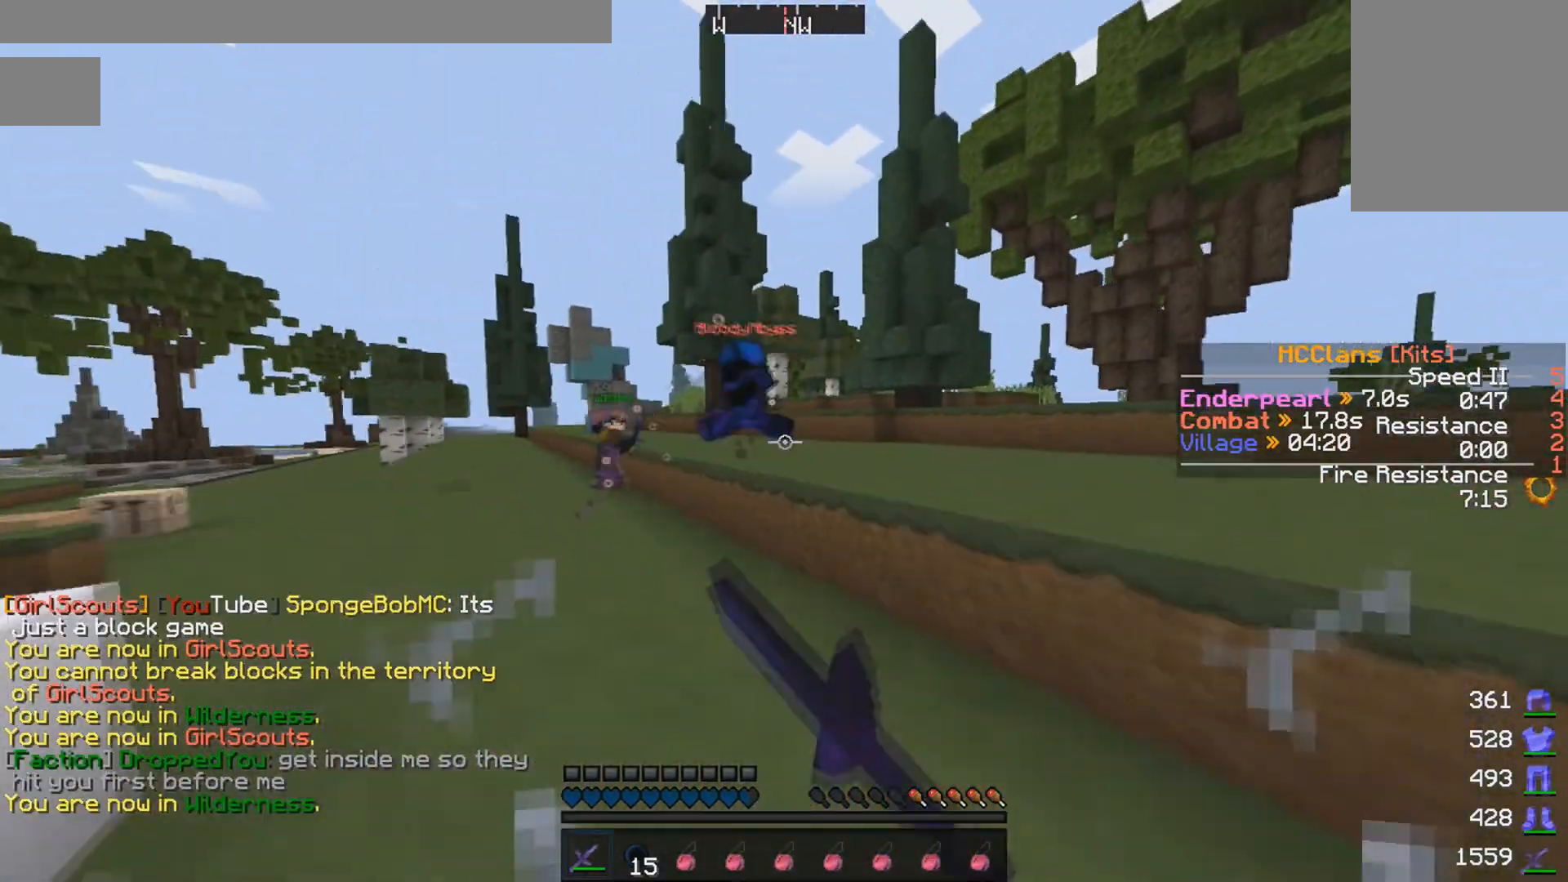
{"keys": ["w"], "mouse": ["left"], "events": [[50, "mouse_left", "up"], [150, "a", "down"], [350, "a", "up"], [350, "mouse_left", "down"], [450, "mouse_left", "up"], [500, "mouse_left", "down"]]}
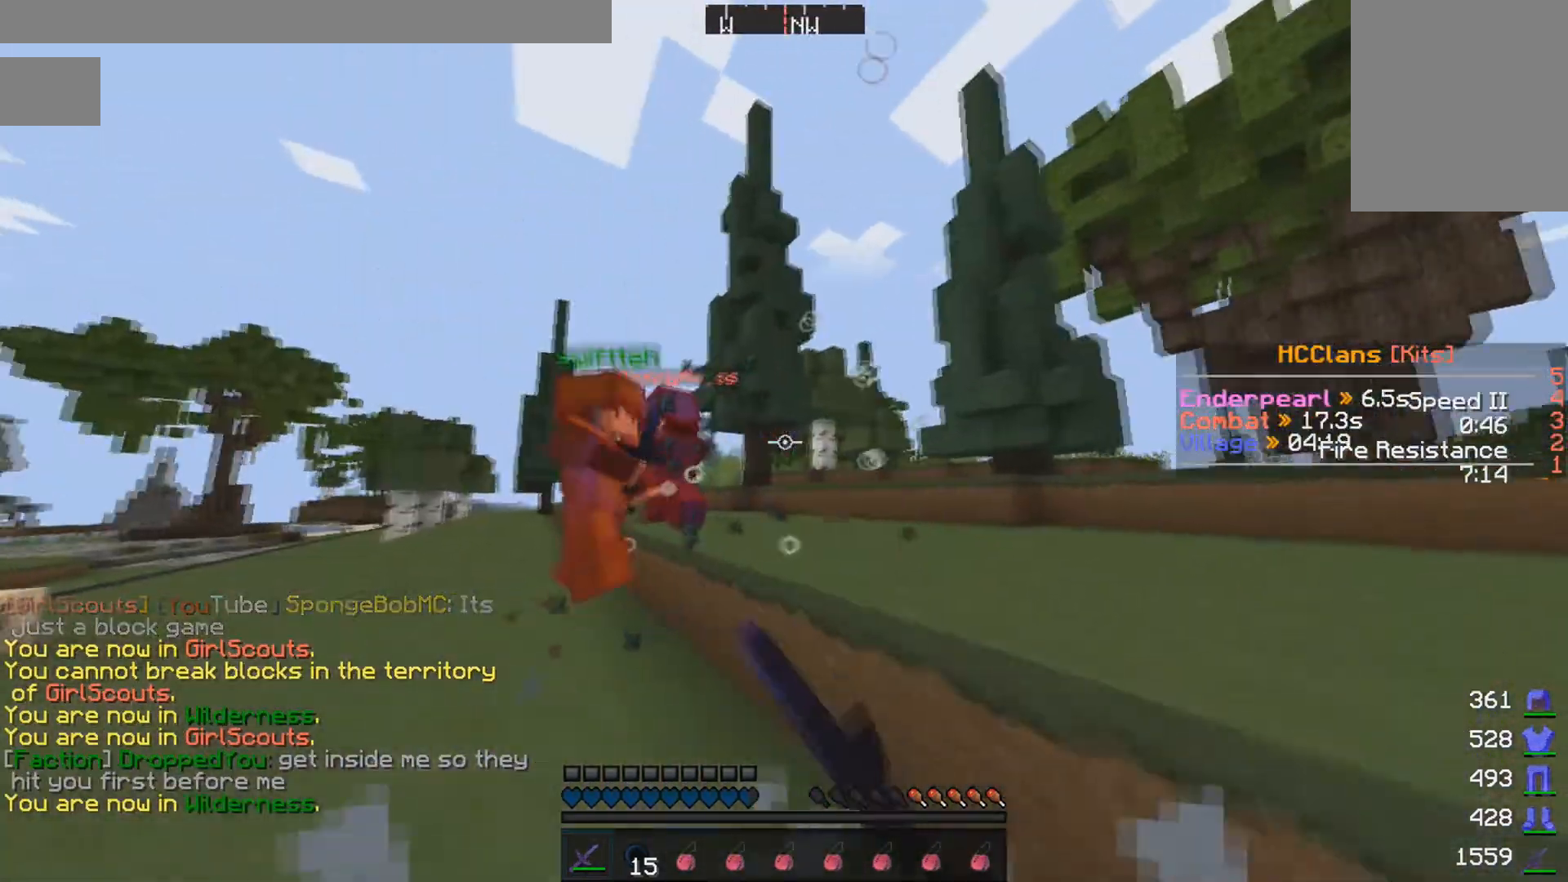
{"keys": ["w"], "mouse": ["left"], "events": [[50, "mouse_left", "up"], [150, "mouse_left", "down"], [250, "mouse_left", "up"], [350, "mouse_left", "down"], [400, "mouse_left", "up"], [500, "mouse_left", "down"]]}
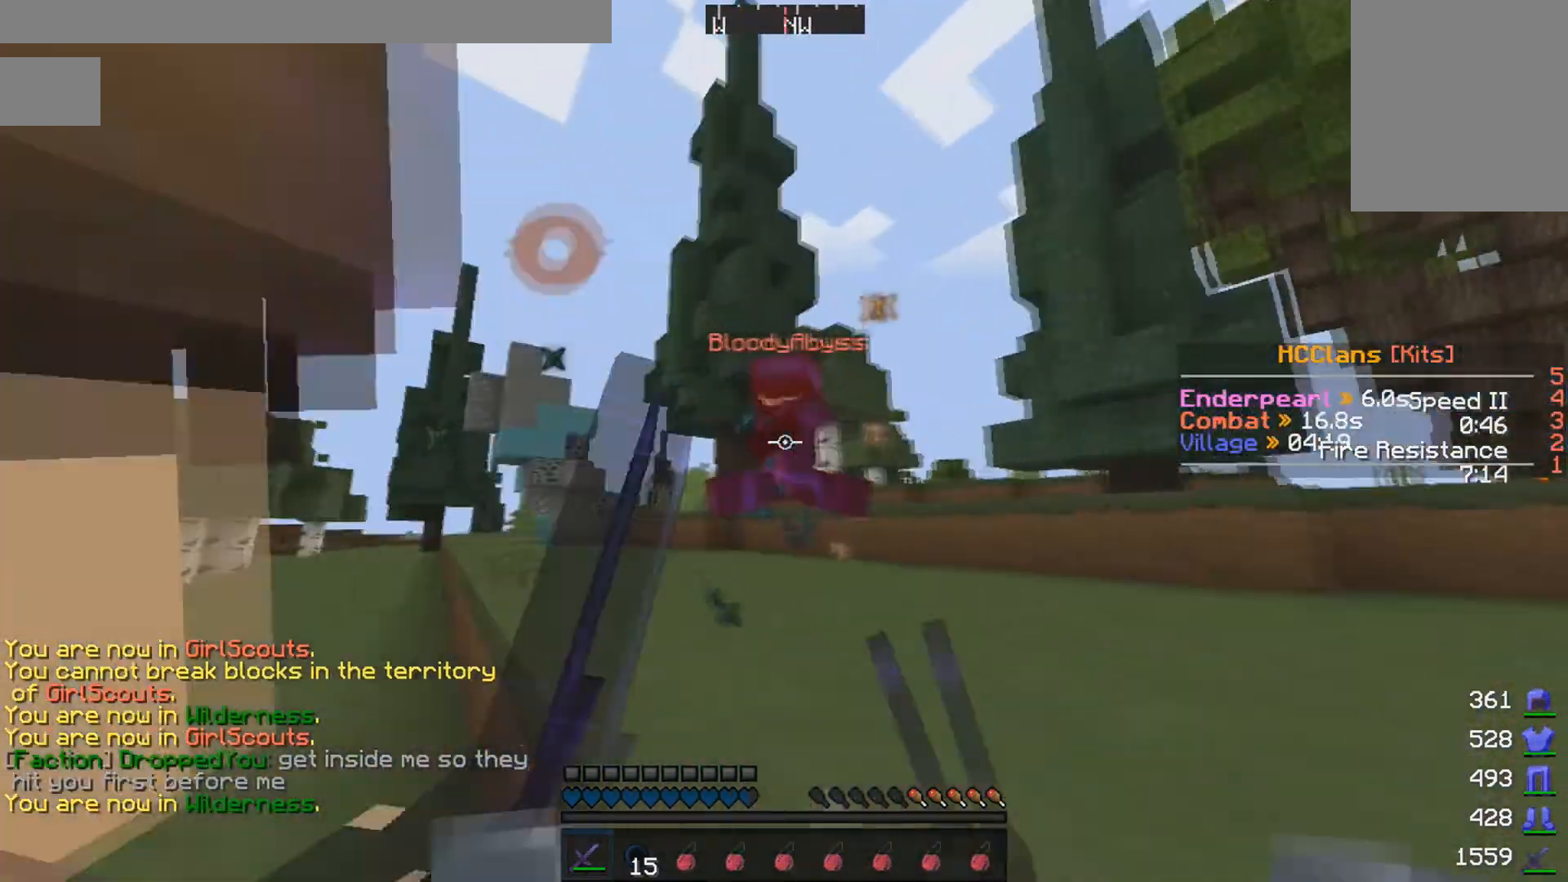
{"keys": ["a", "w"], "mouse": ["left"], "events": [[300, "mouse_left", "up"], [350, "mouse_left", "down"], [450, "mouse_left", "up"], [500, "a", "down"], [500, "mouse_left", "down"]]}
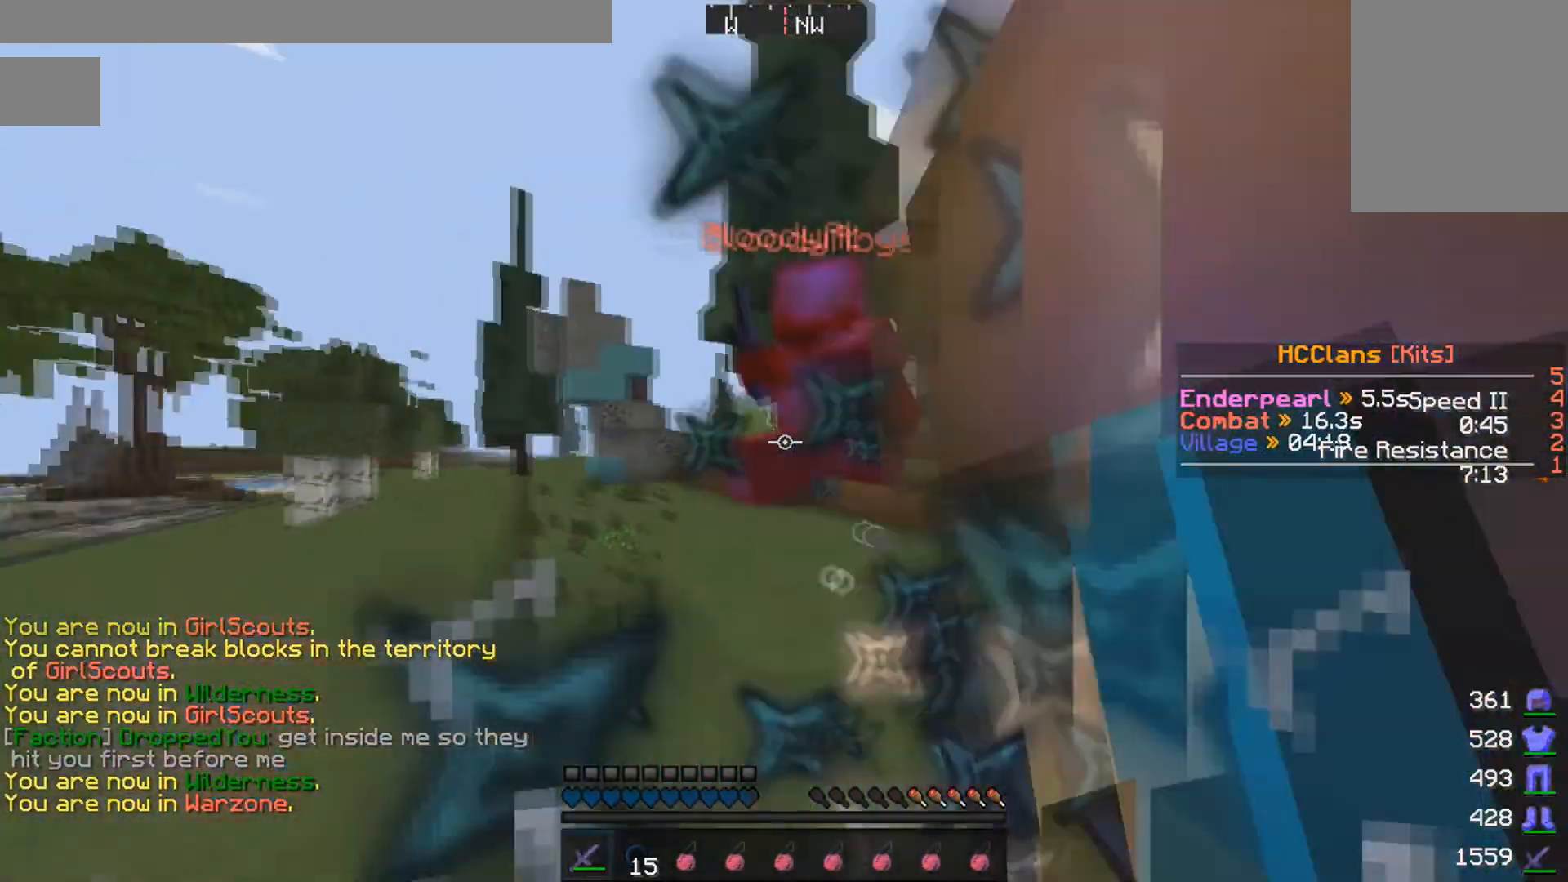
{"keys": ["a", "w"], "mouse": ["left"], "events": [[50, "mouse_left", "up"], [150, "mouse_left", "down"], [200, "mouse_left", "up"], [300, "mouse_left", "down"], [350, "mouse_left", "up"], [450, "mouse_left", "down"]]}
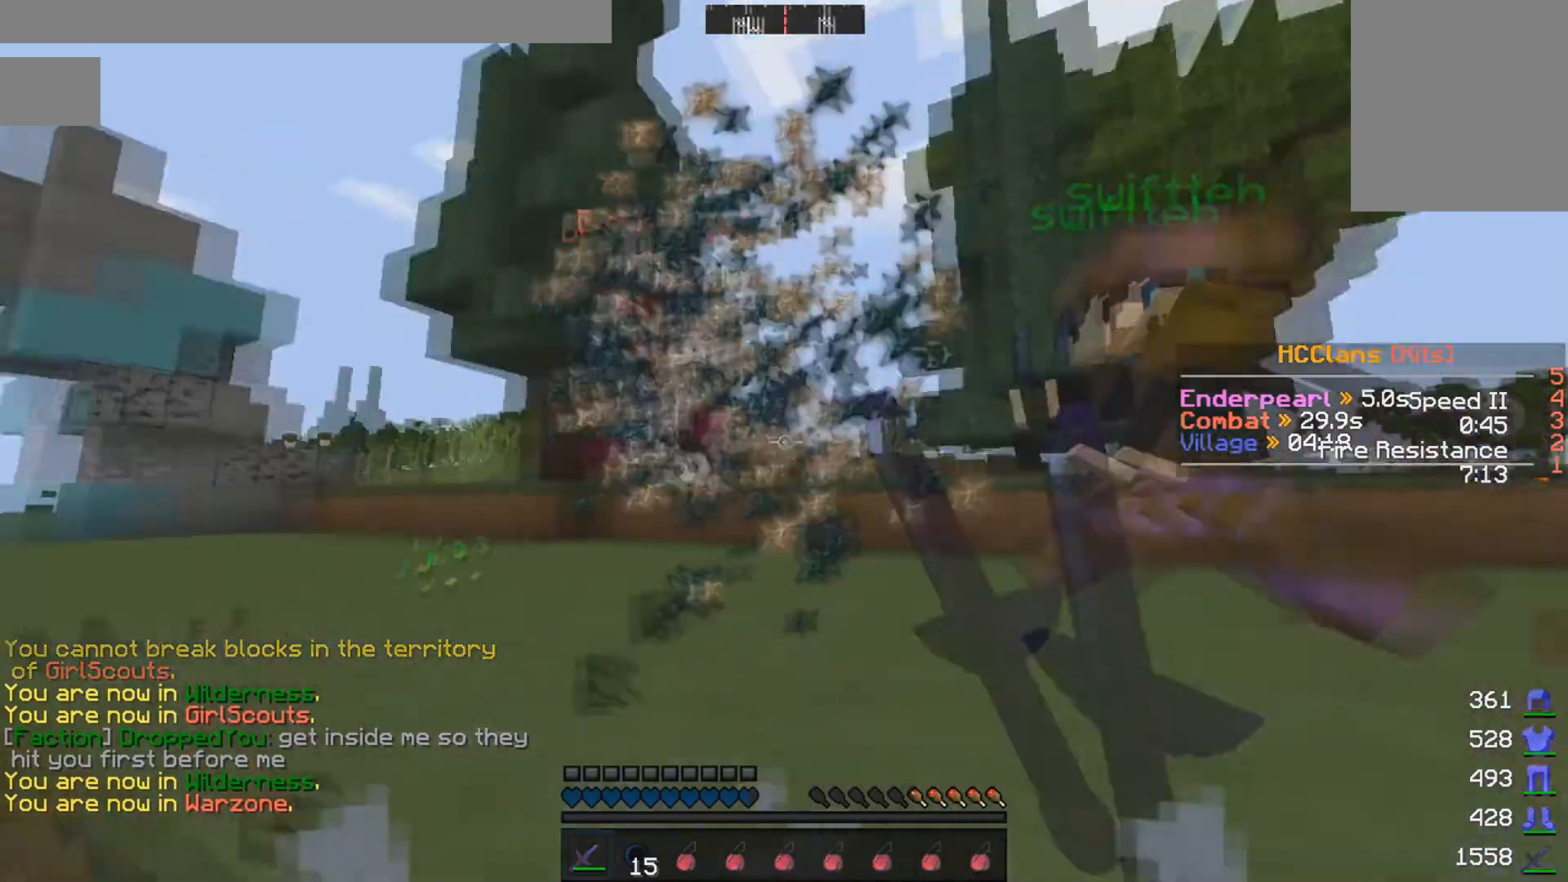
{"keys": ["w"], "mouse": [], "events": [[50, "mouse_left", "up"], [100, "mouse_left", "down"], [150, "a", "up"], [450, "mouse_left", "up"]]}
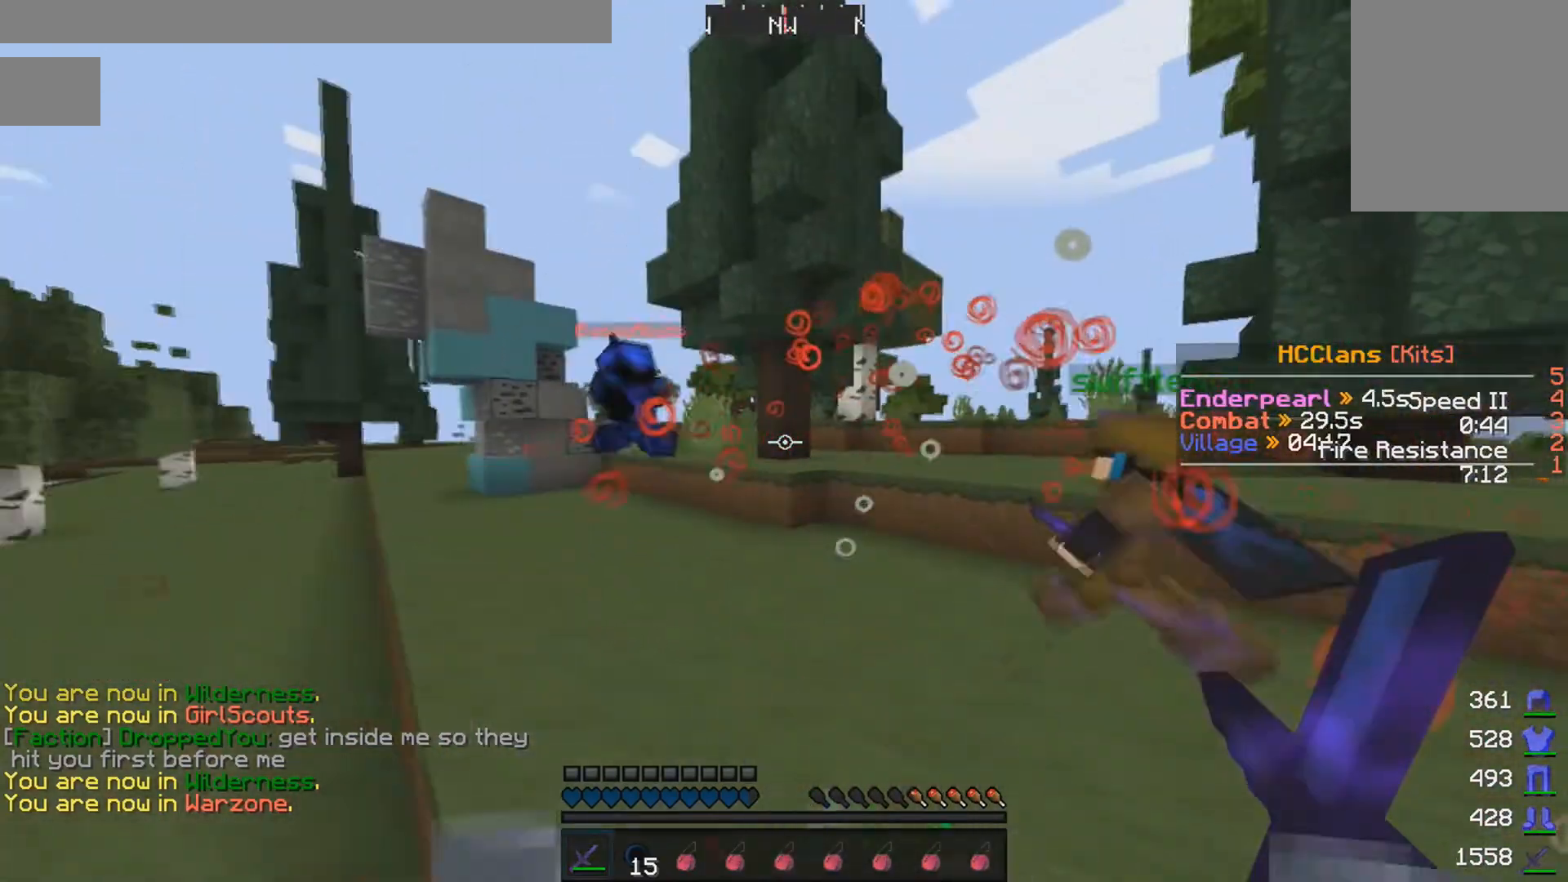
{"keys": ["a", "w"], "mouse": [], "events": [[50, "mouse_left", "down"], [150, "a", "down"], [150, "mouse_left", "up"], [200, "mouse_left", "down"], [500, "mouse_left", "up"]]}
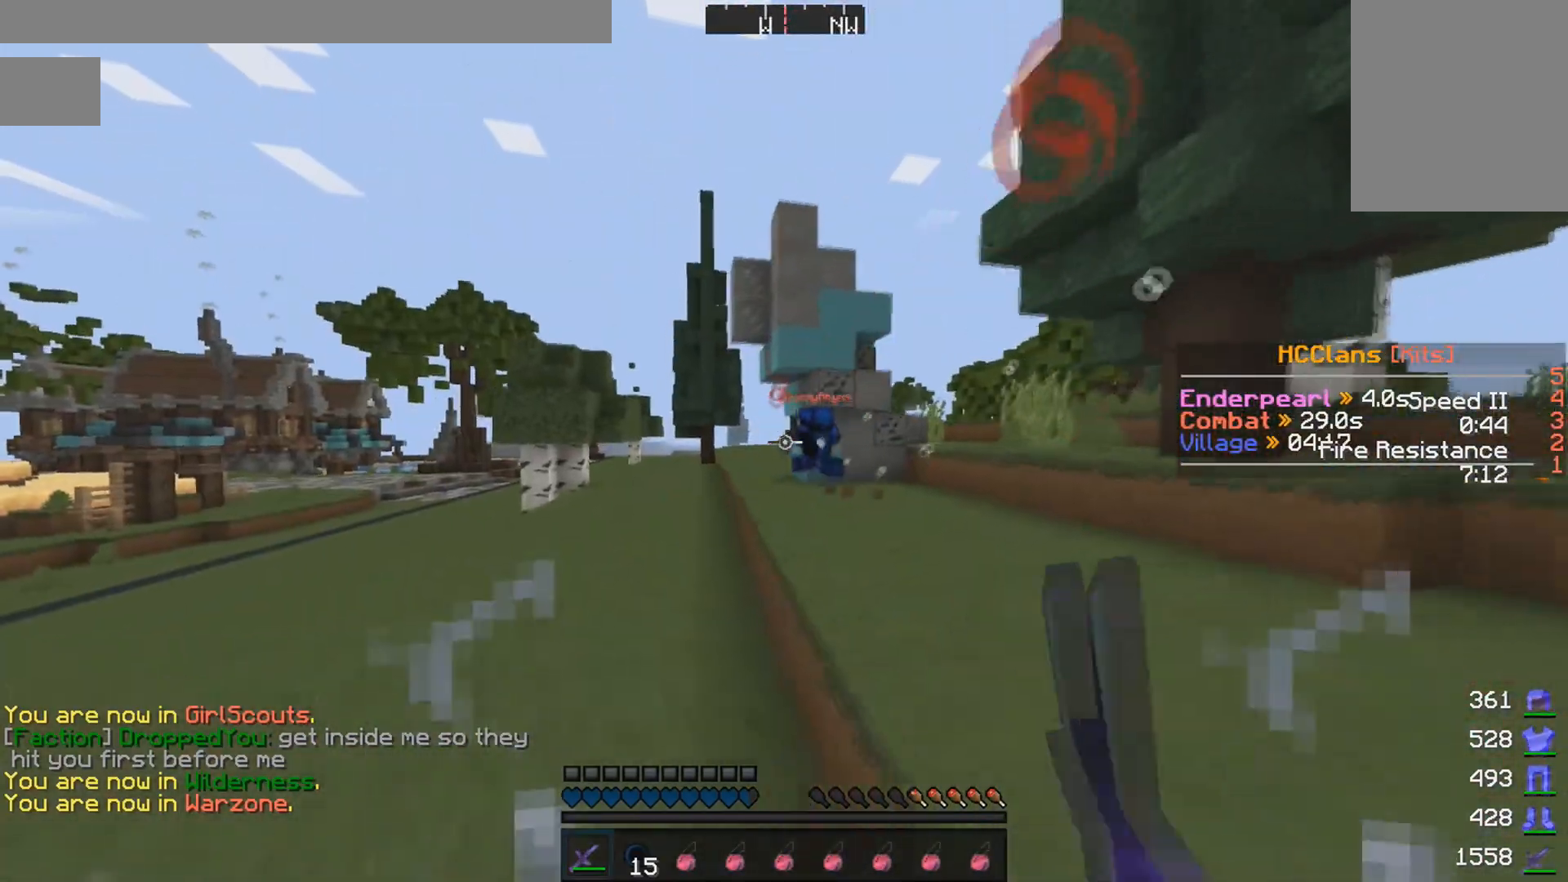
{"keys": ["a", "w"], "mouse": [], "events": []}
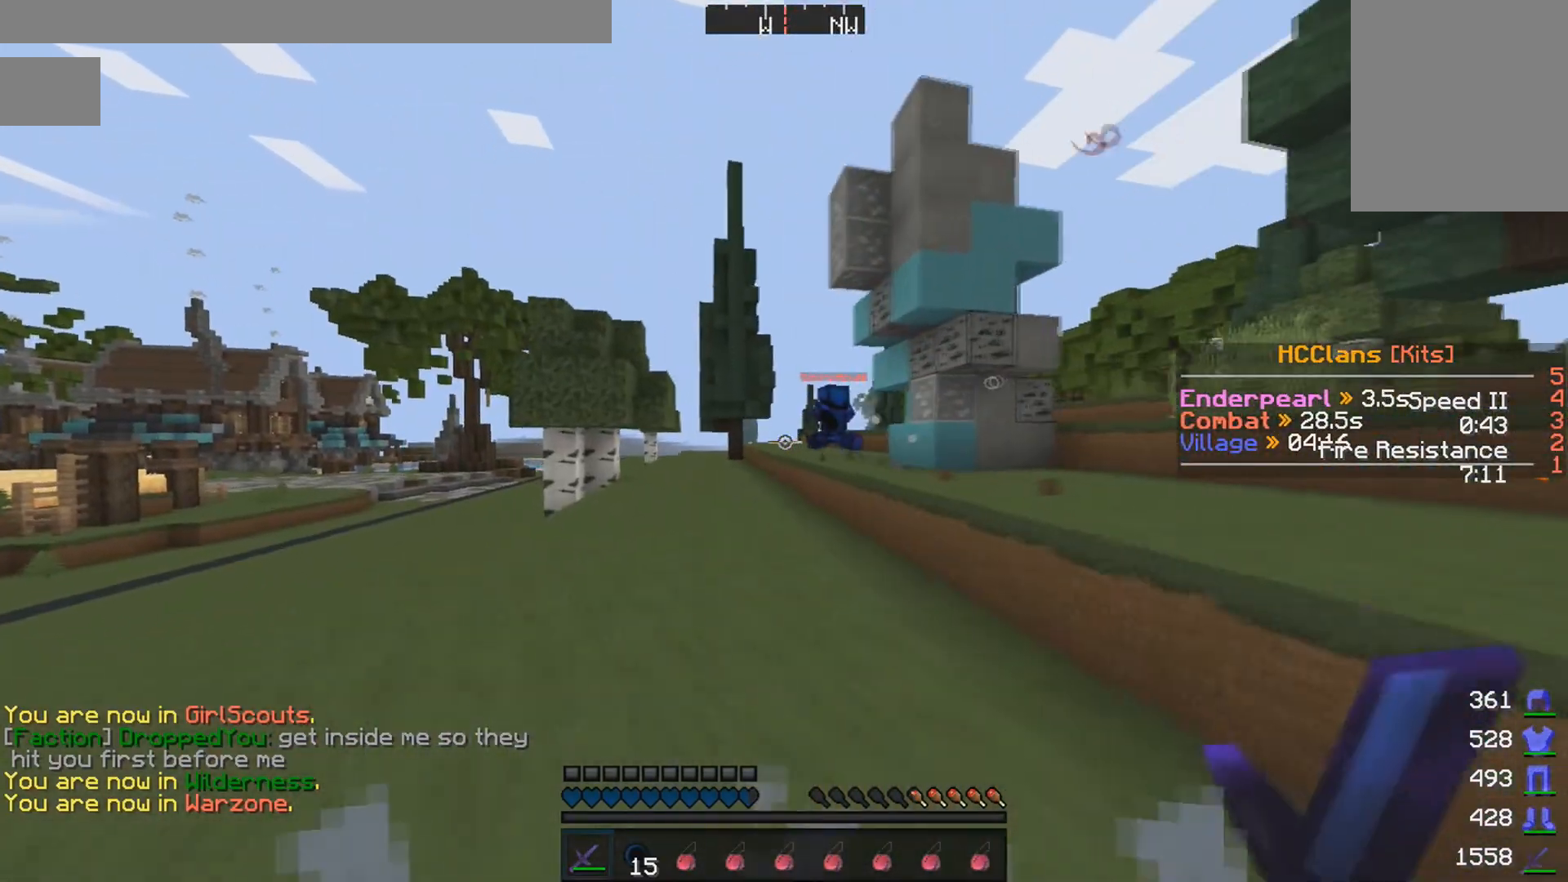
{"keys": ["w"], "mouse": [], "events": [[200, "a", "up"]]}
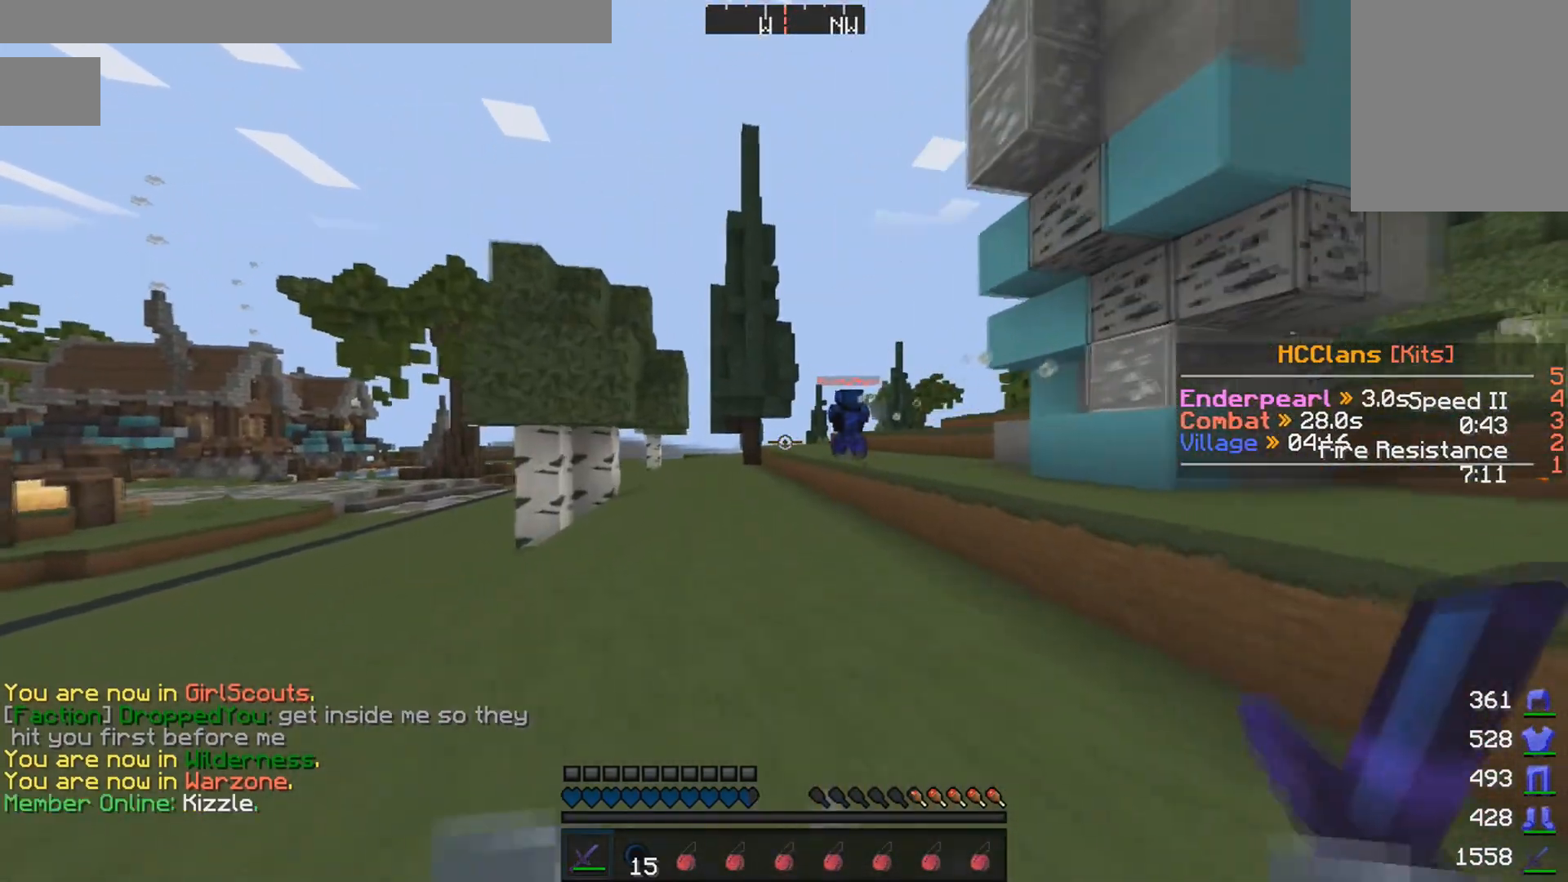
{"keys": ["a", "s"], "mouse": [], "events": [[400, "a", "down"], [400, "w", "up"], [450, "s", "down"]]}
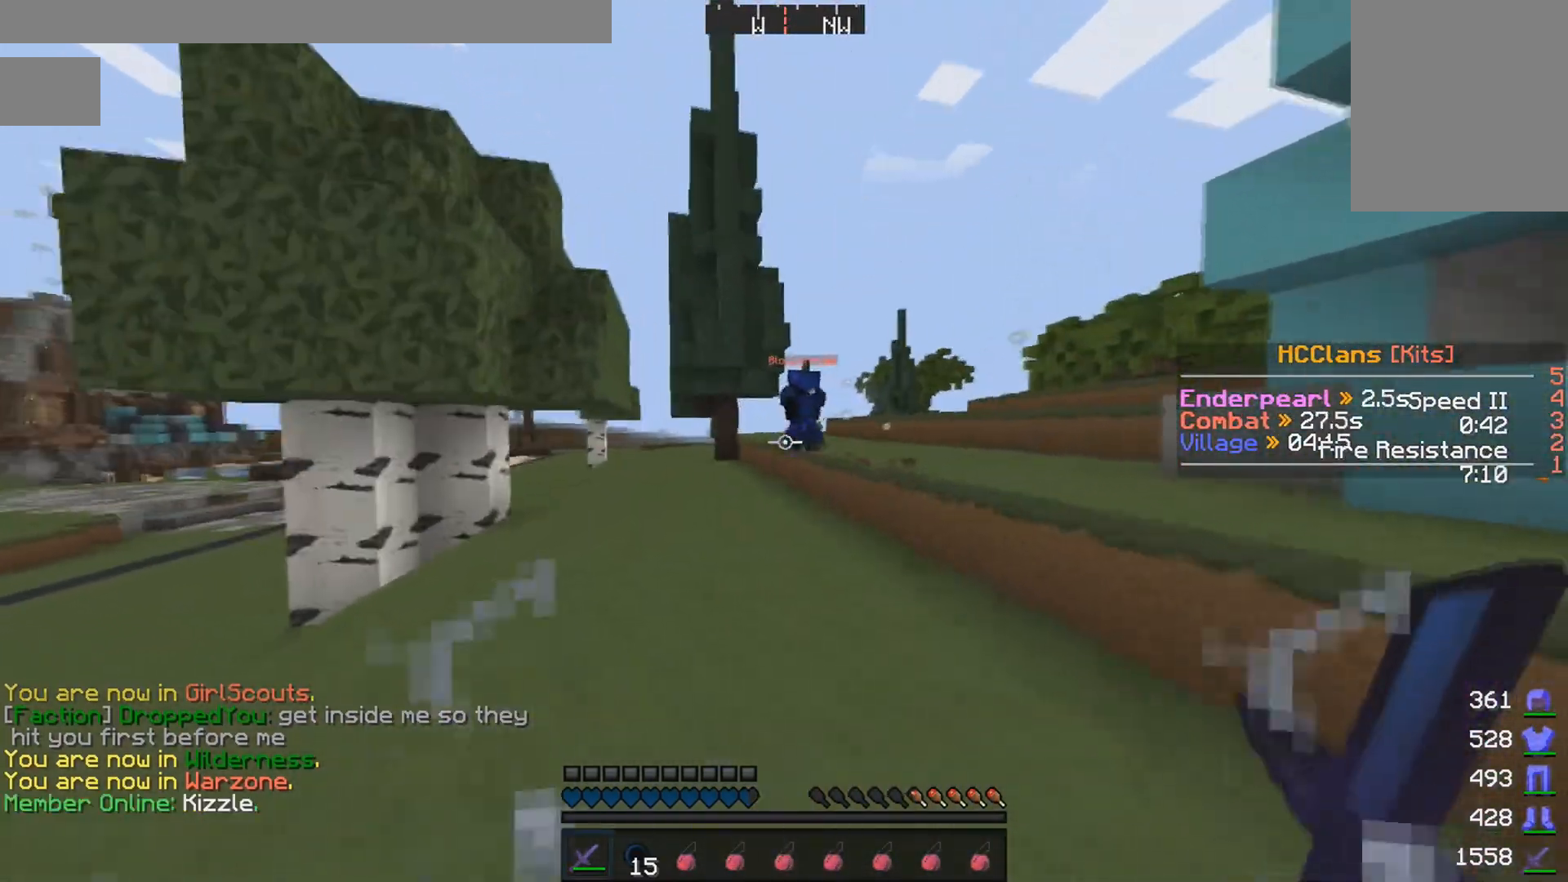
{"keys": ["a", "w"], "mouse": [], "events": [[133, "w", "down"], [200, "s", "up"]]}
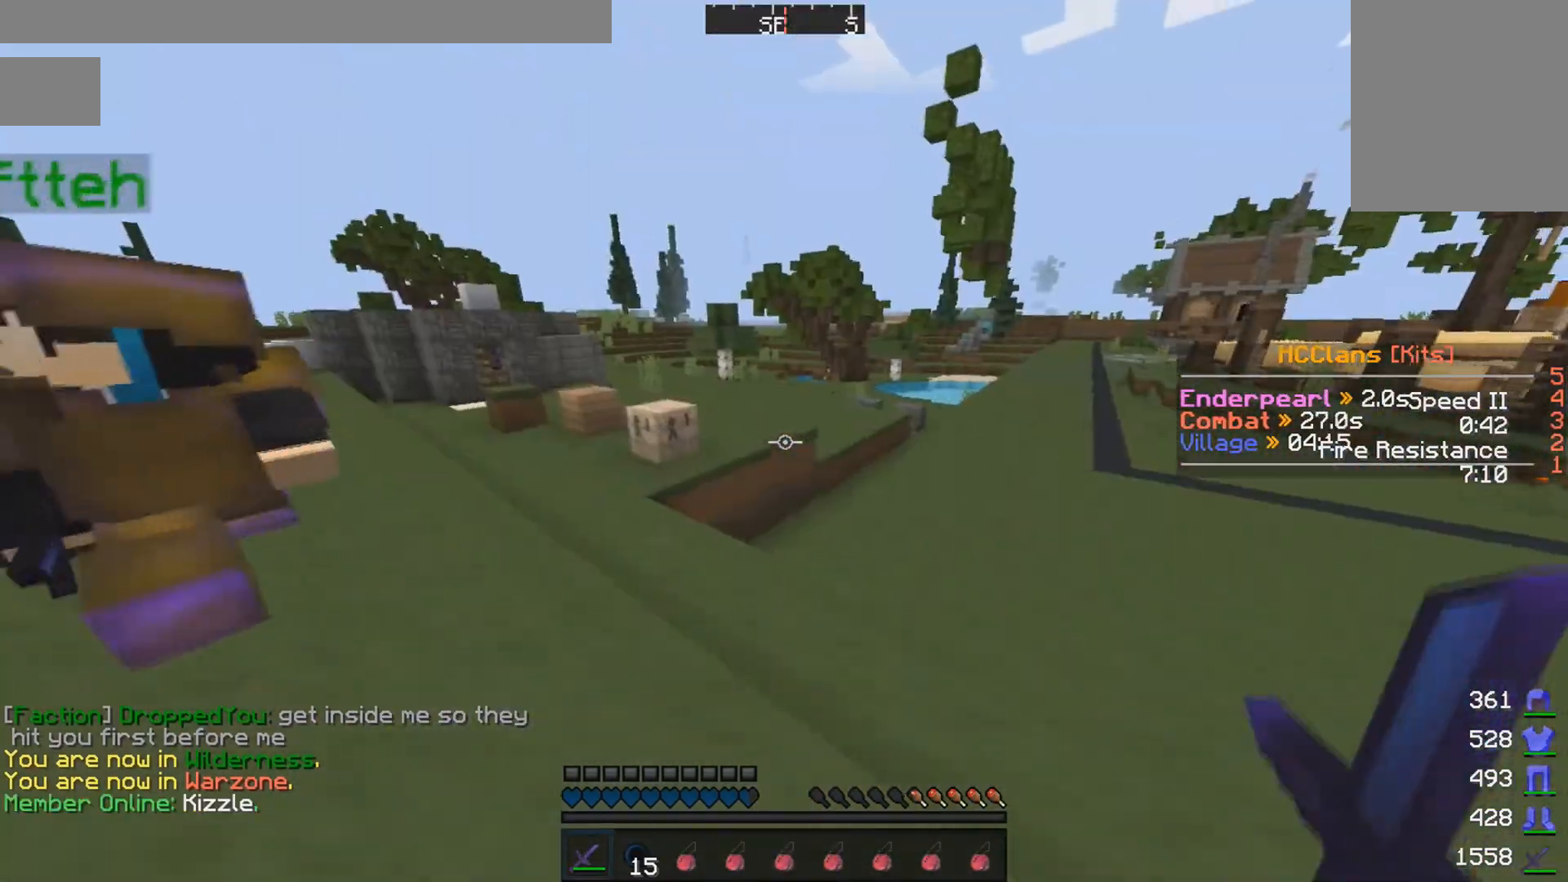
{"keys": ["w"], "mouse": [], "events": [[250, "a", "up"]]}
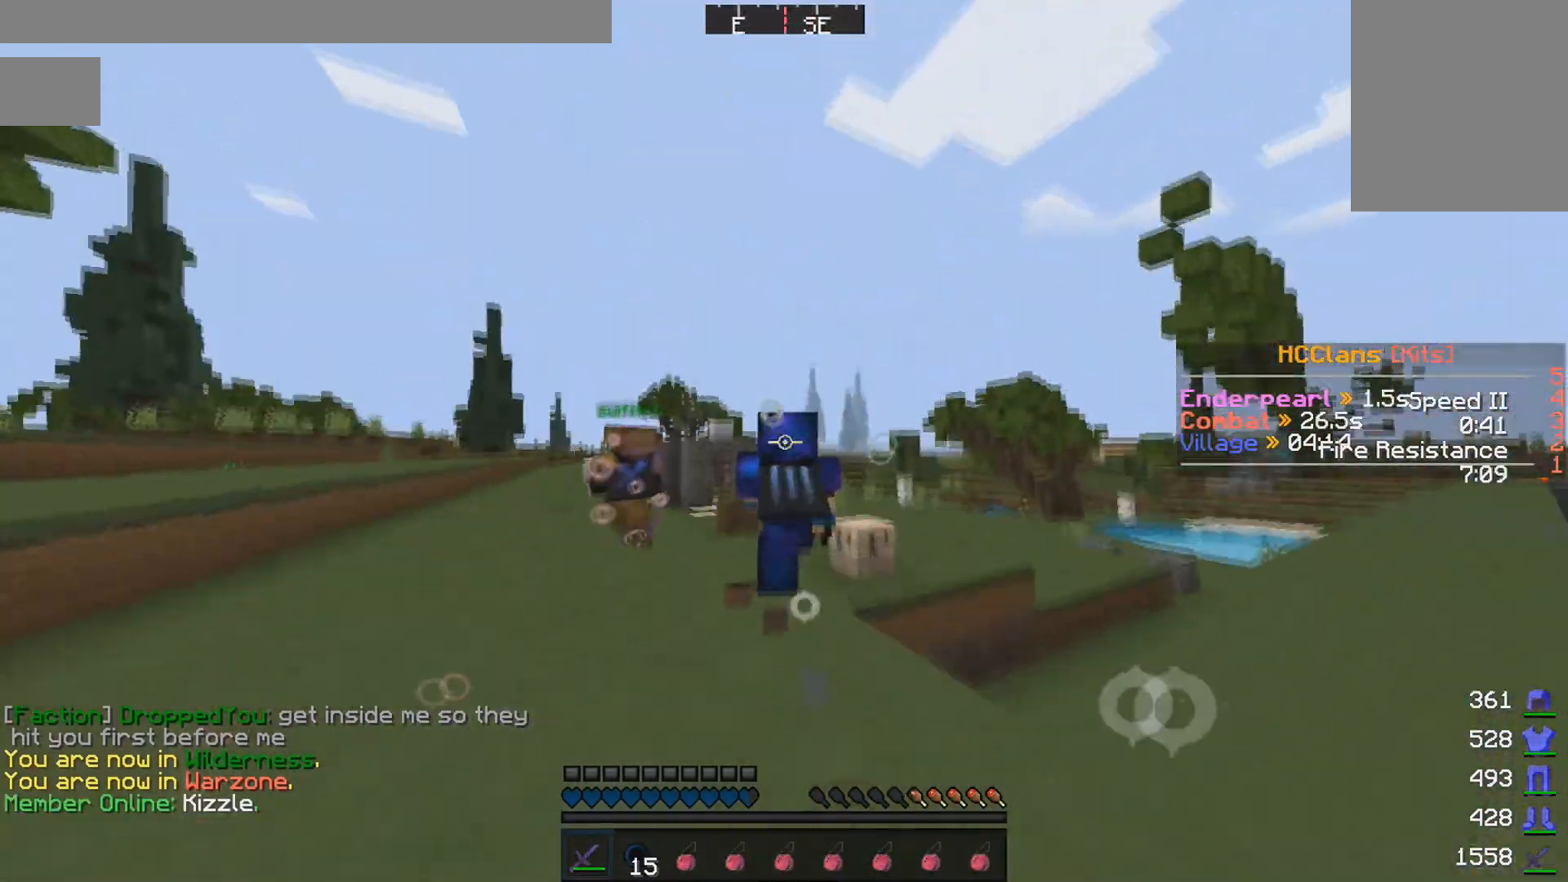
{"keys": ["w"], "mouse": [], "events": []}
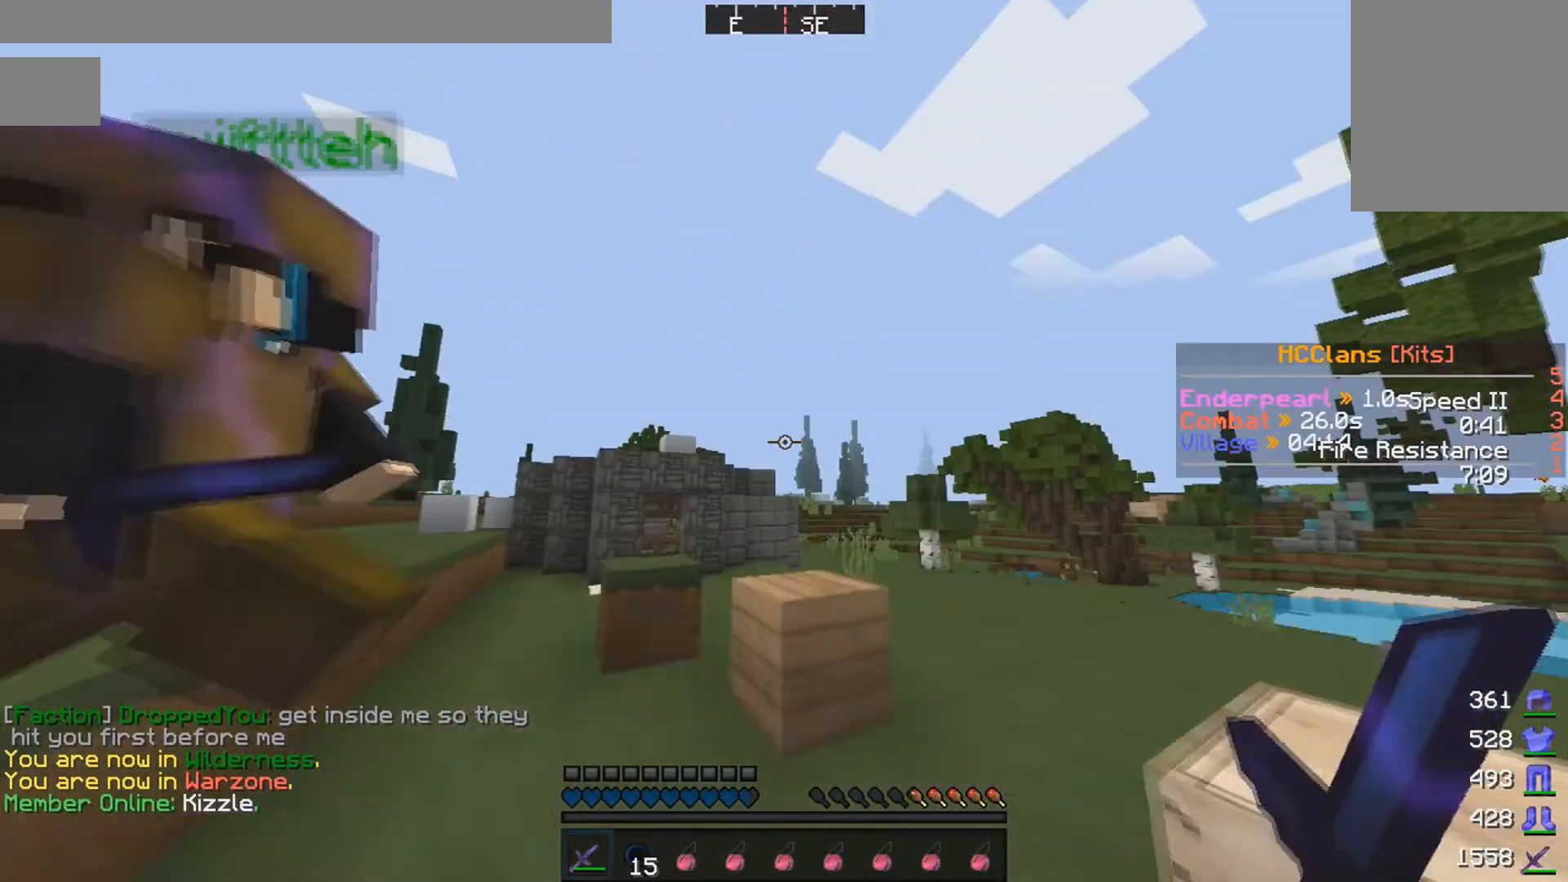
{"keys": ["w"], "mouse": [], "events": []}
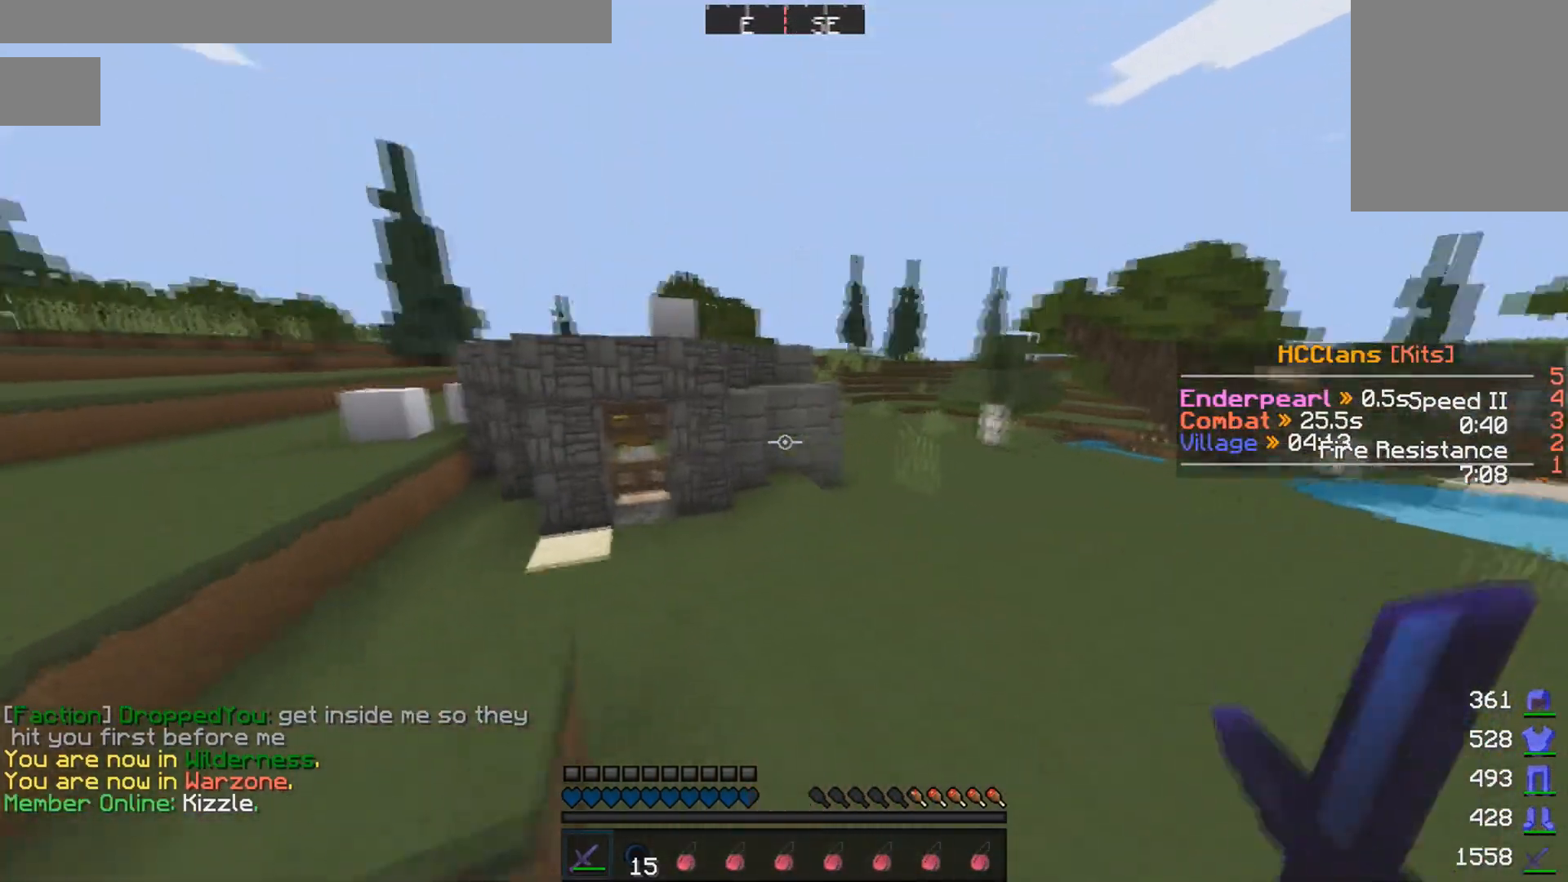
{"keys": ["w"], "mouse": [], "events": [[200, "d", "down"], [450, "d", "up"]]}
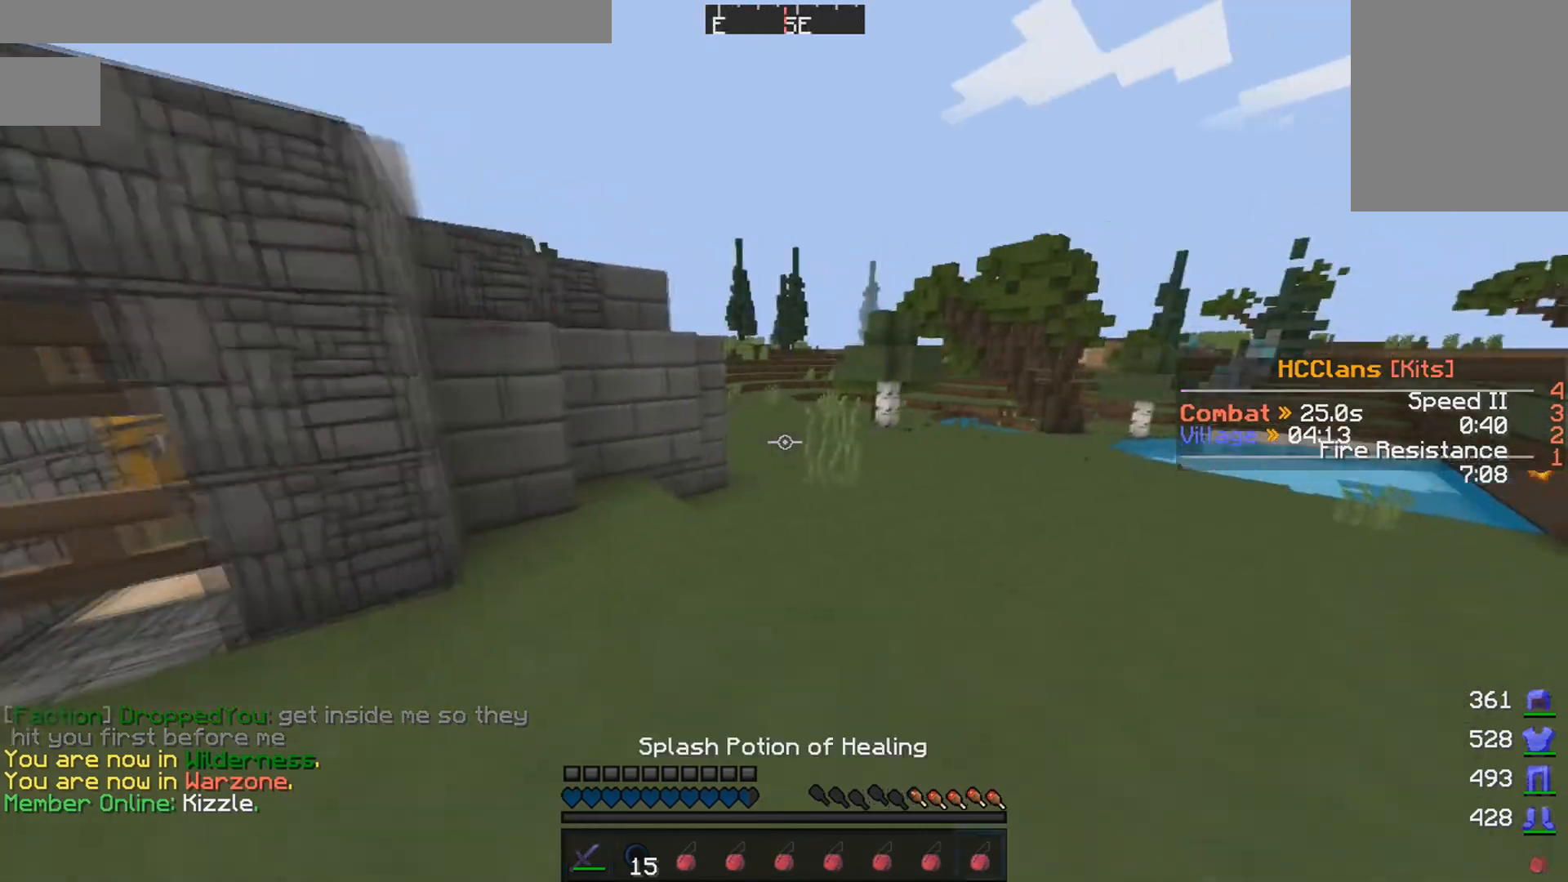
{"keys": ["d", "w"], "mouse": [], "events": [[500, "d", "down"]]}
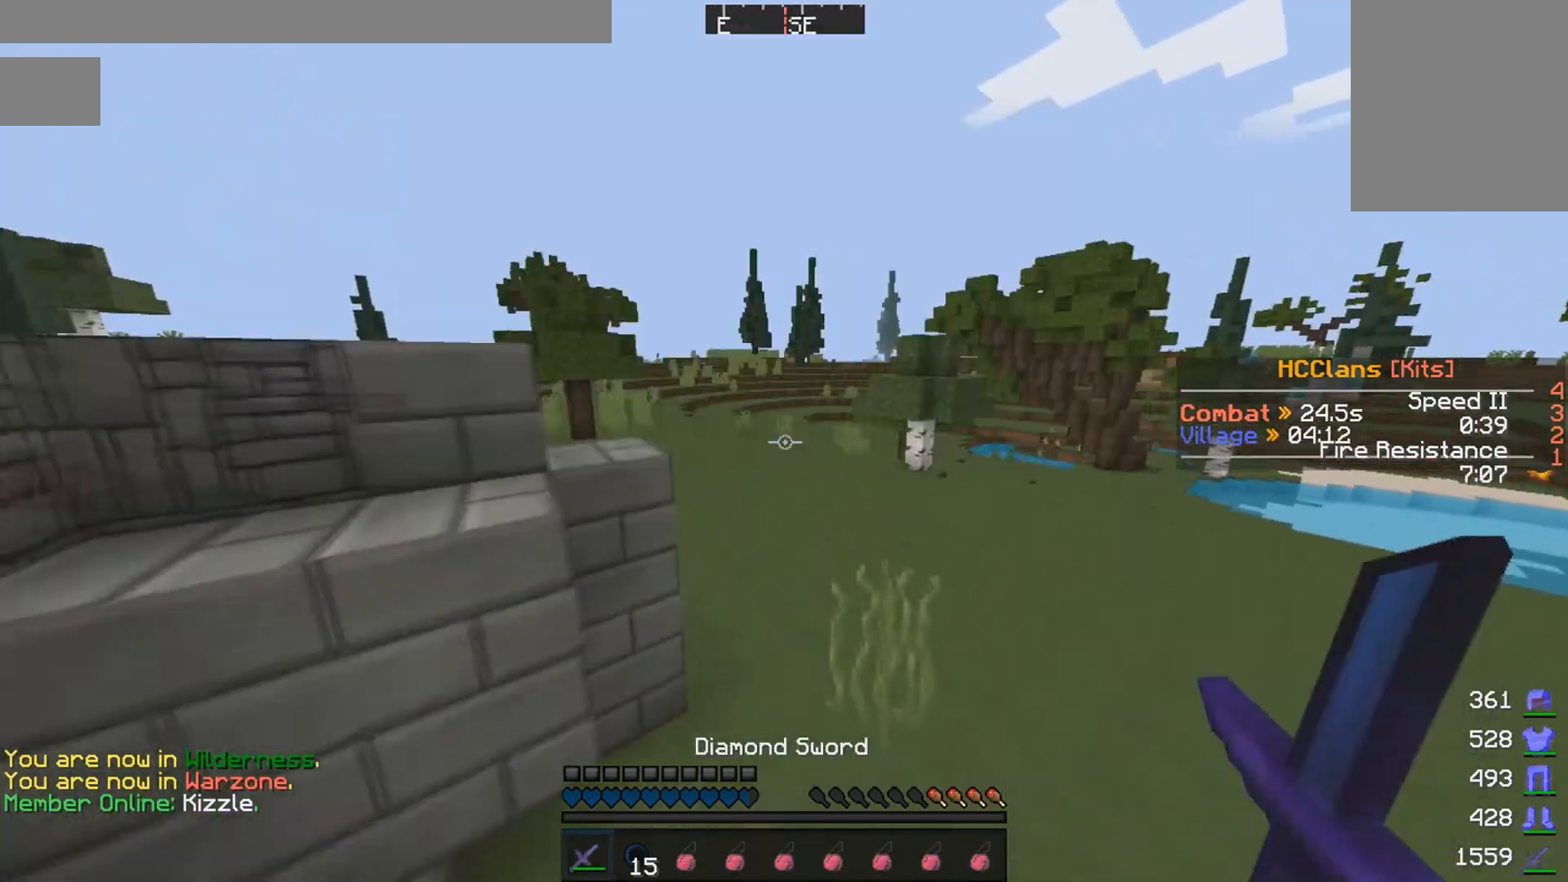
{"keys": [], "mouse": [], "events": [[300, "w", "up"], [400, "d", "up"]]}
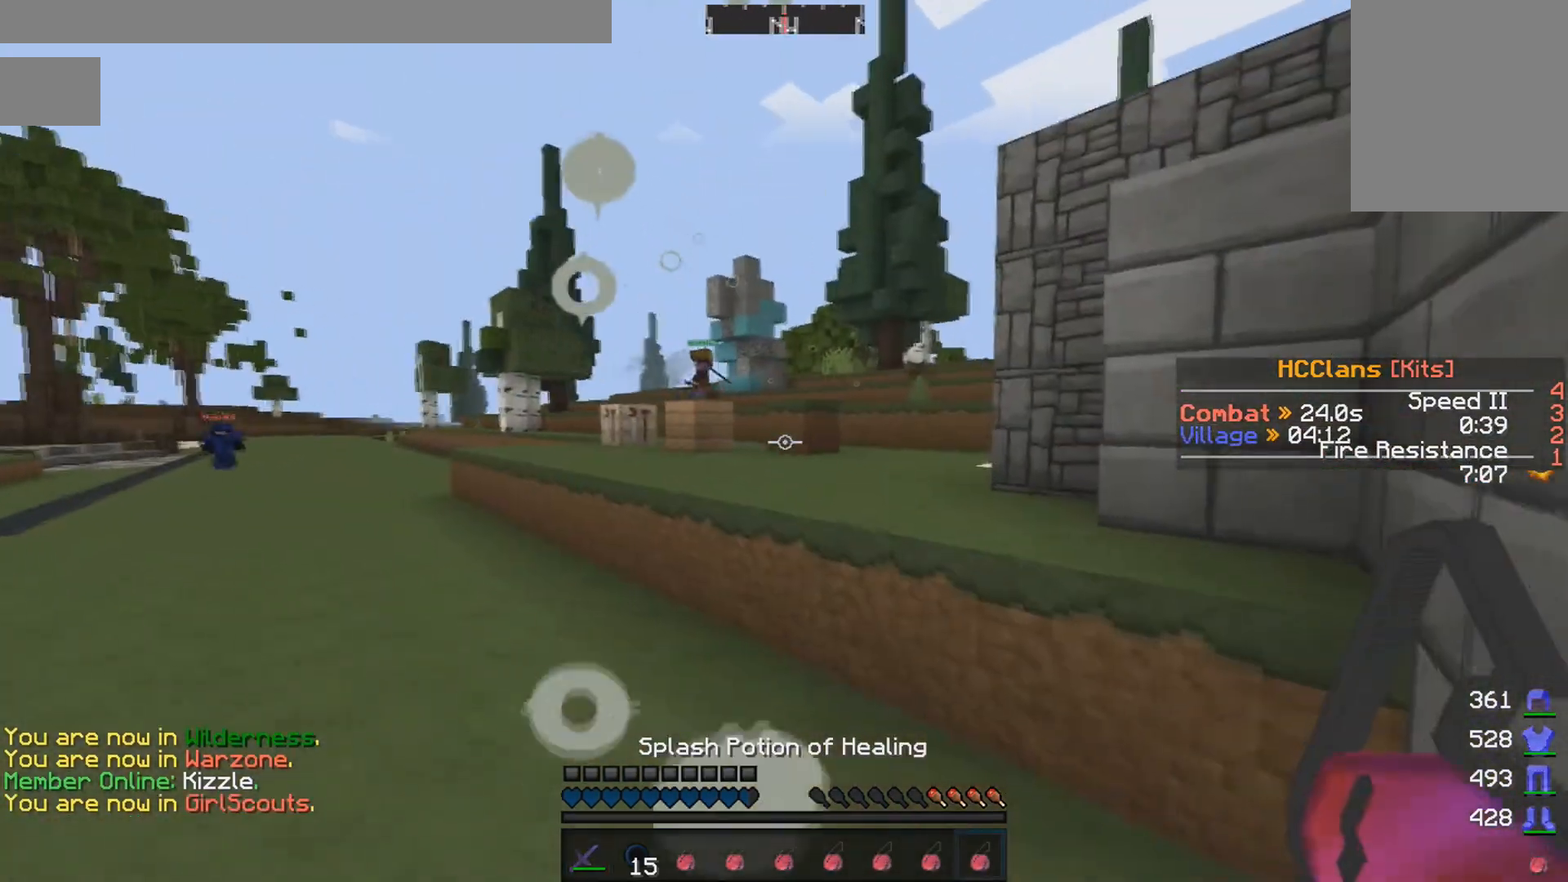
{"keys": ["a", "w"], "mouse": [], "events": [[100, "w", "down"], [383, "a", "down"]]}
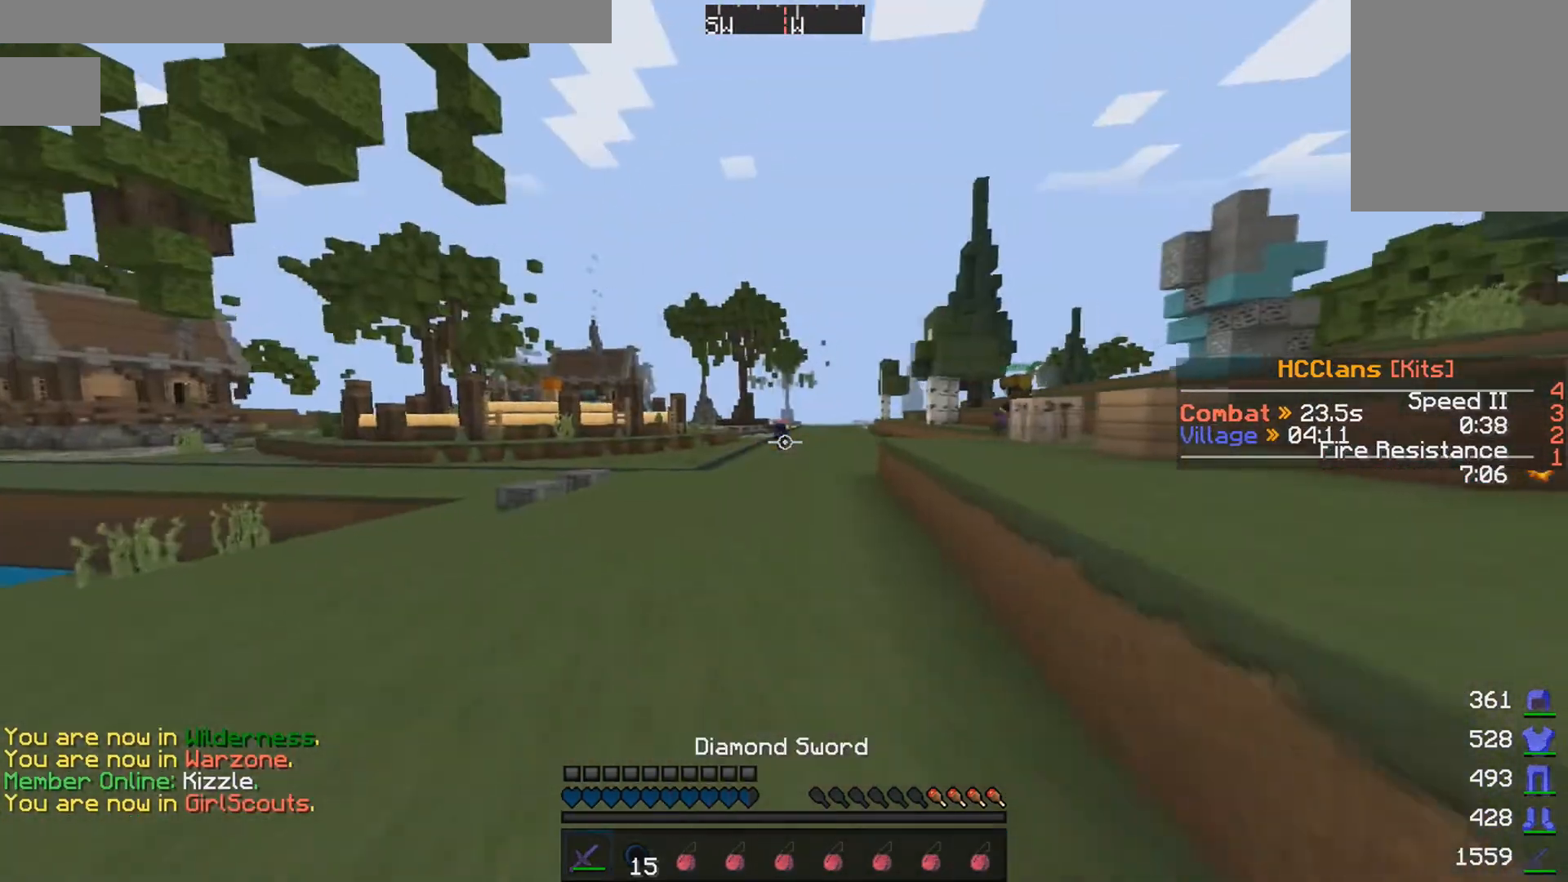
{"keys": [], "mouse": [], "events": [[100, "a", "up"], [250, "d", "down"], [350, "d", "up"], [350, "w", "up"]]}
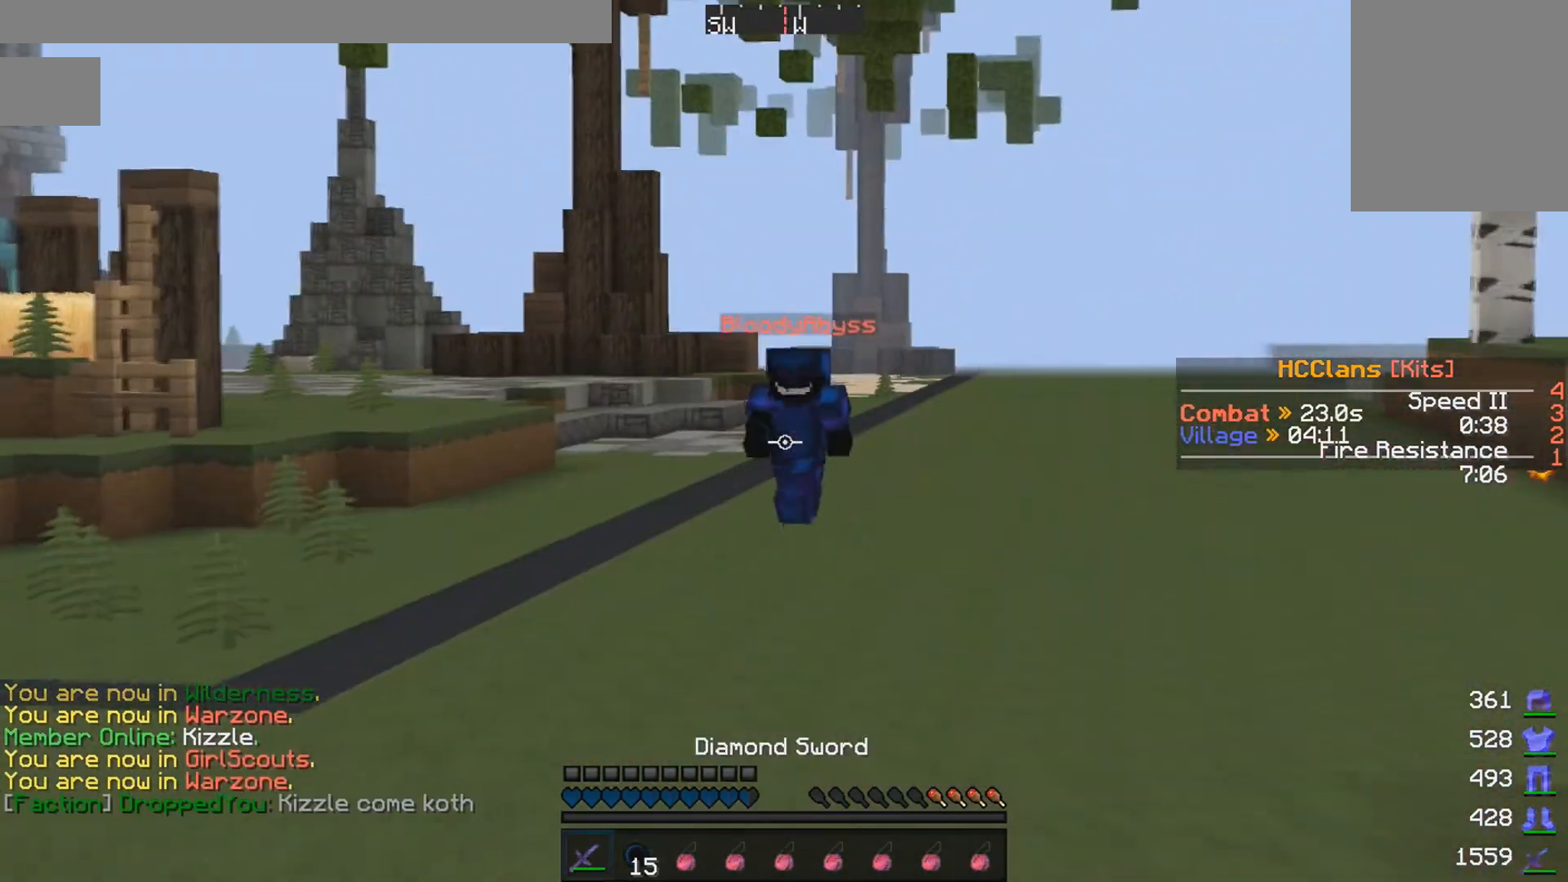
{"keys": ["s"], "mouse": [], "events": [[200, "s", "down"]]}
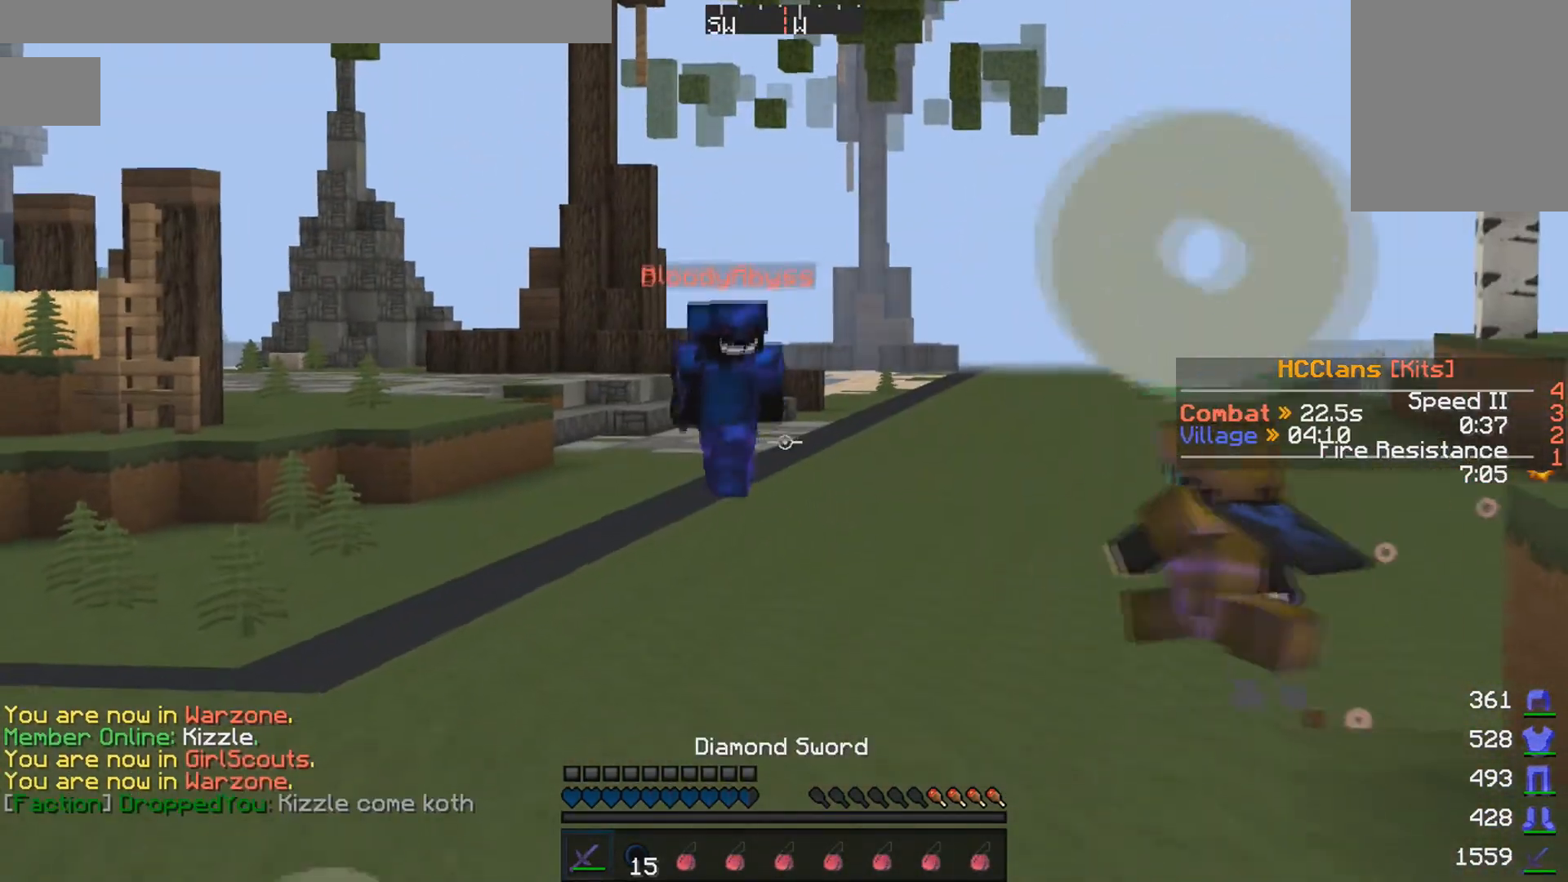
{"keys": ["s"], "mouse": [], "events": []}
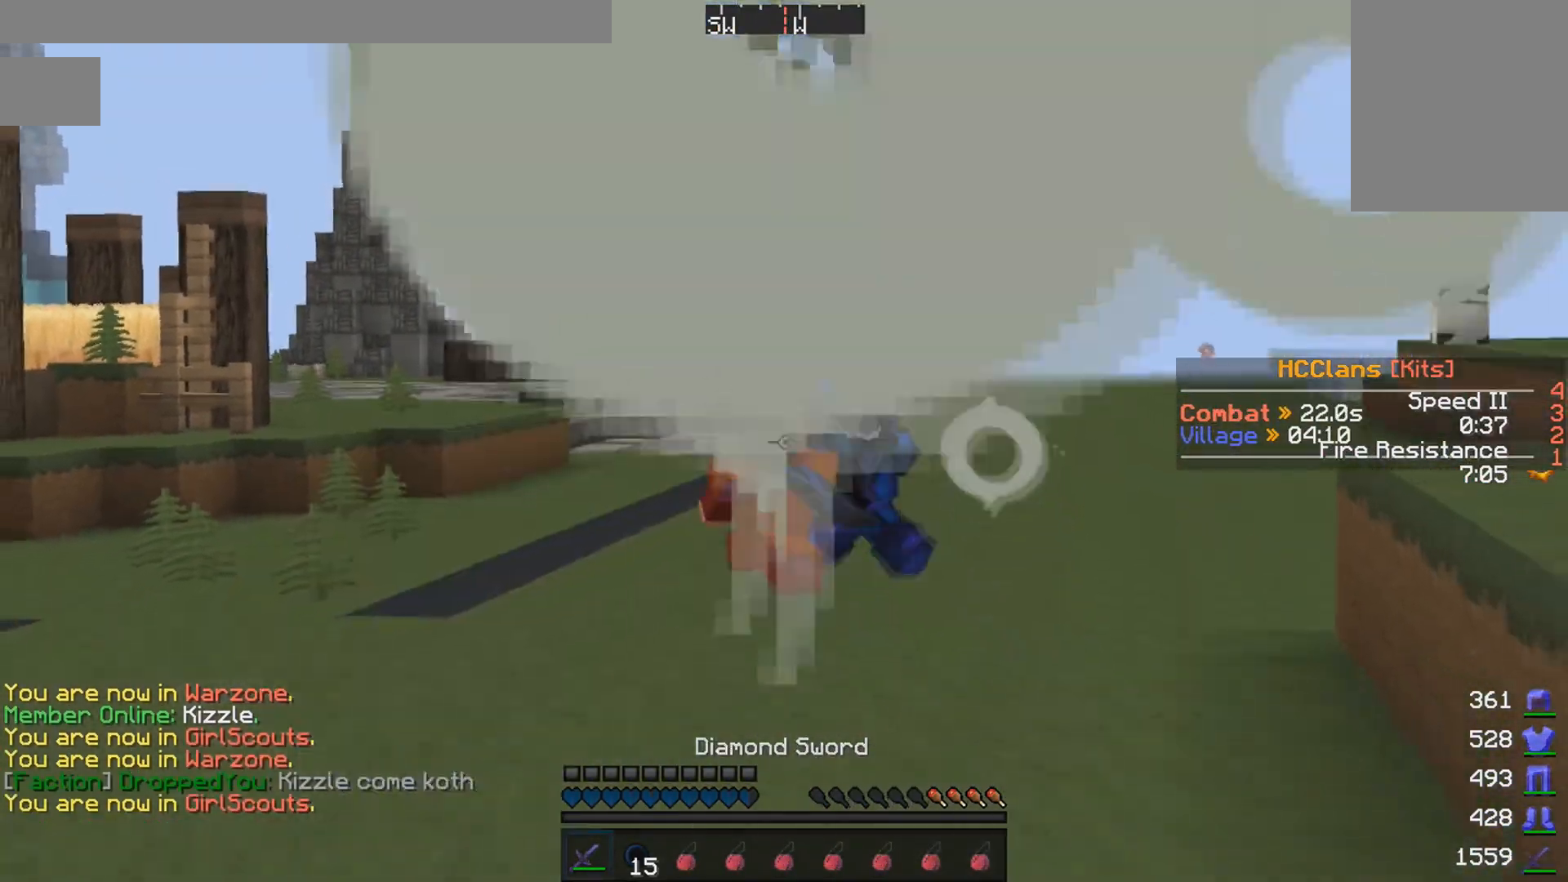
{"keys": ["d"], "mouse": [], "events": [[300, "s", "up"], [450, "d", "down"]]}
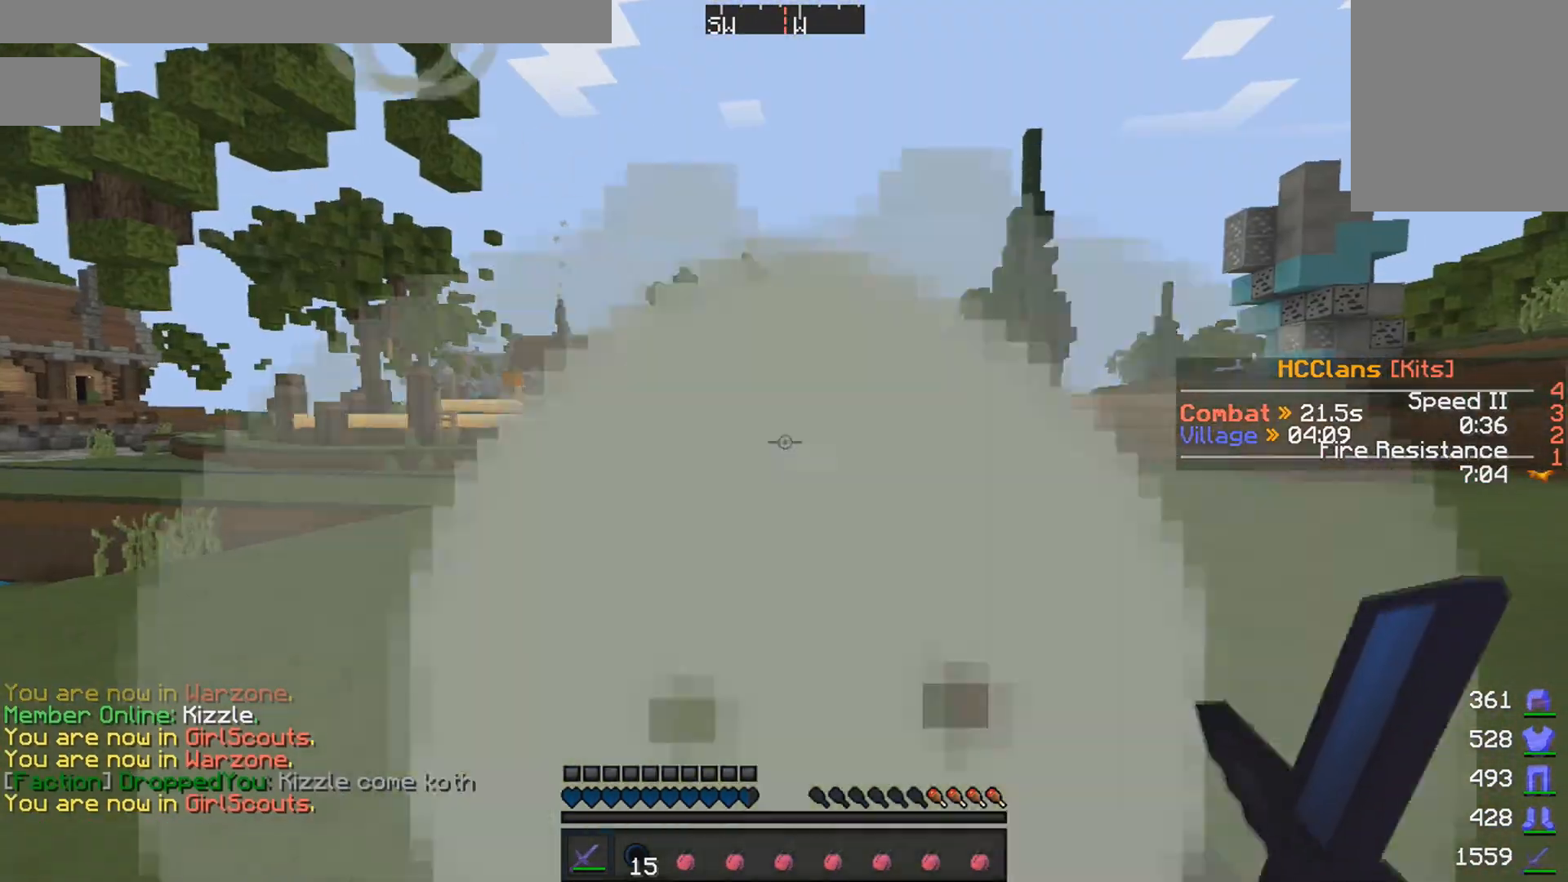
{"keys": ["d"], "mouse": [], "events": [[100, "d", "up"], [150, "d", "down"]]}